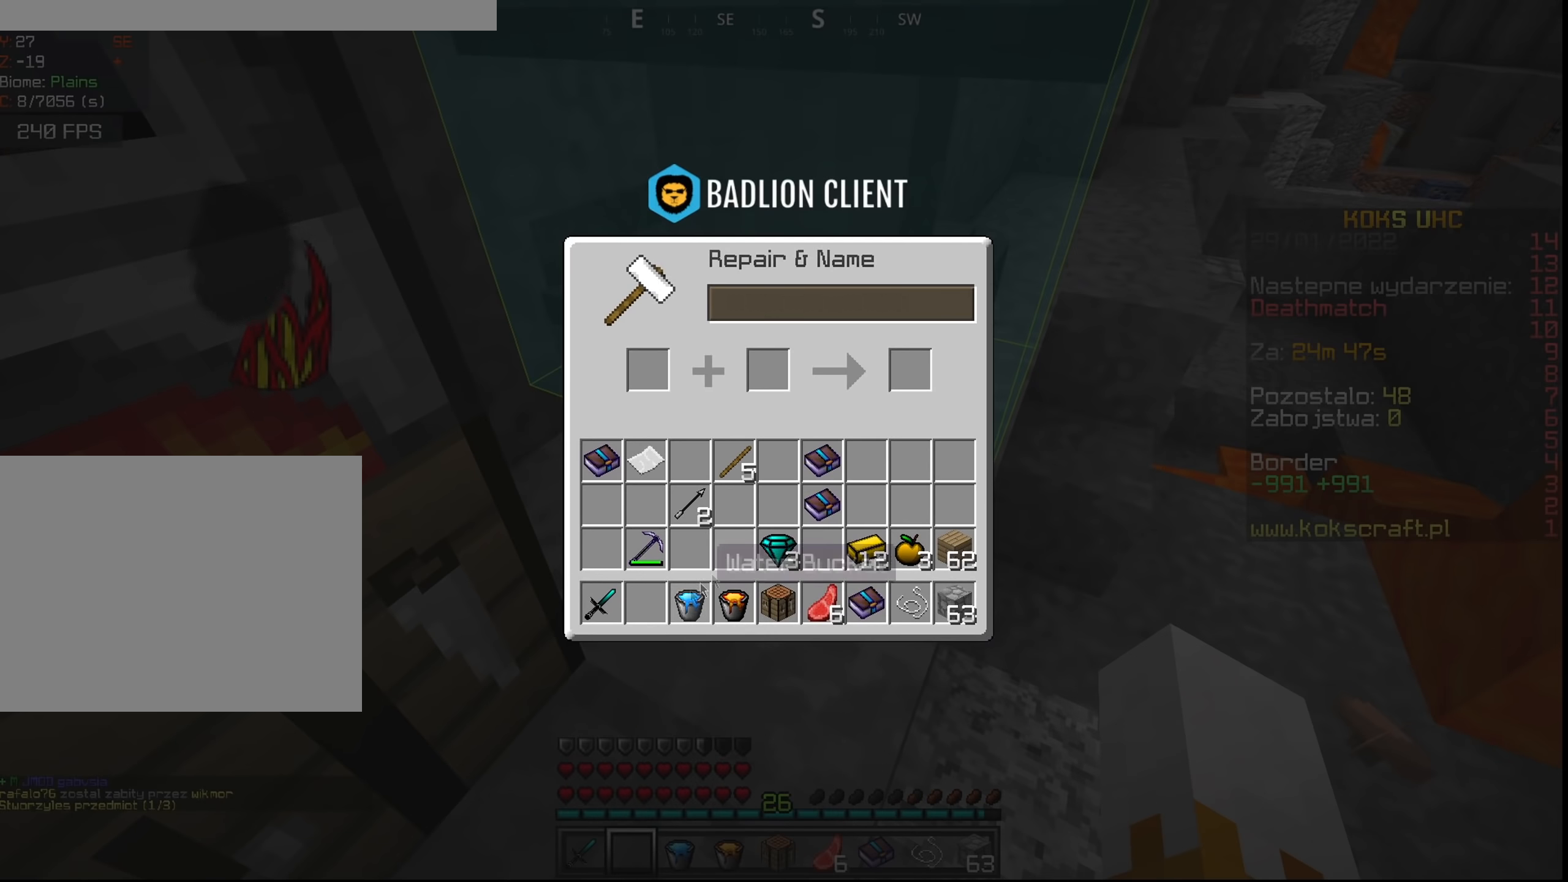
Gameplay with keyboard and mouse; each line is a JSON object with the keys and mouse buttons held at the frame after it. "events" lists presses ("down") and releases ("up") of "a", "c", "ctrl", "d", "e", "f", "q", "r", "s", "shift", "space", "tab", "v", "w", "x", "z", "mouse_left", "mouse_wheel", "mouse_right", "mouse_mb4" and "mouse_mb5" between this image and that frame as [ms after this image, input, new state], when the widget could be followed in between. "mouse_left", "mouse_wheel", "mouse_right", "mouse_mb4", "mouse_mb5" = the "left", "wheel", "right", "mb4", "mb5" buttons of the "mouse" list. No other keys are recorded. Fast repeated clicks can show as one long hold. "wheel" means that the mouse wheel is clicked or scrolled. Mouse movement is not recorded.
{"keys": ["shift"], "mouse": [], "events": []}
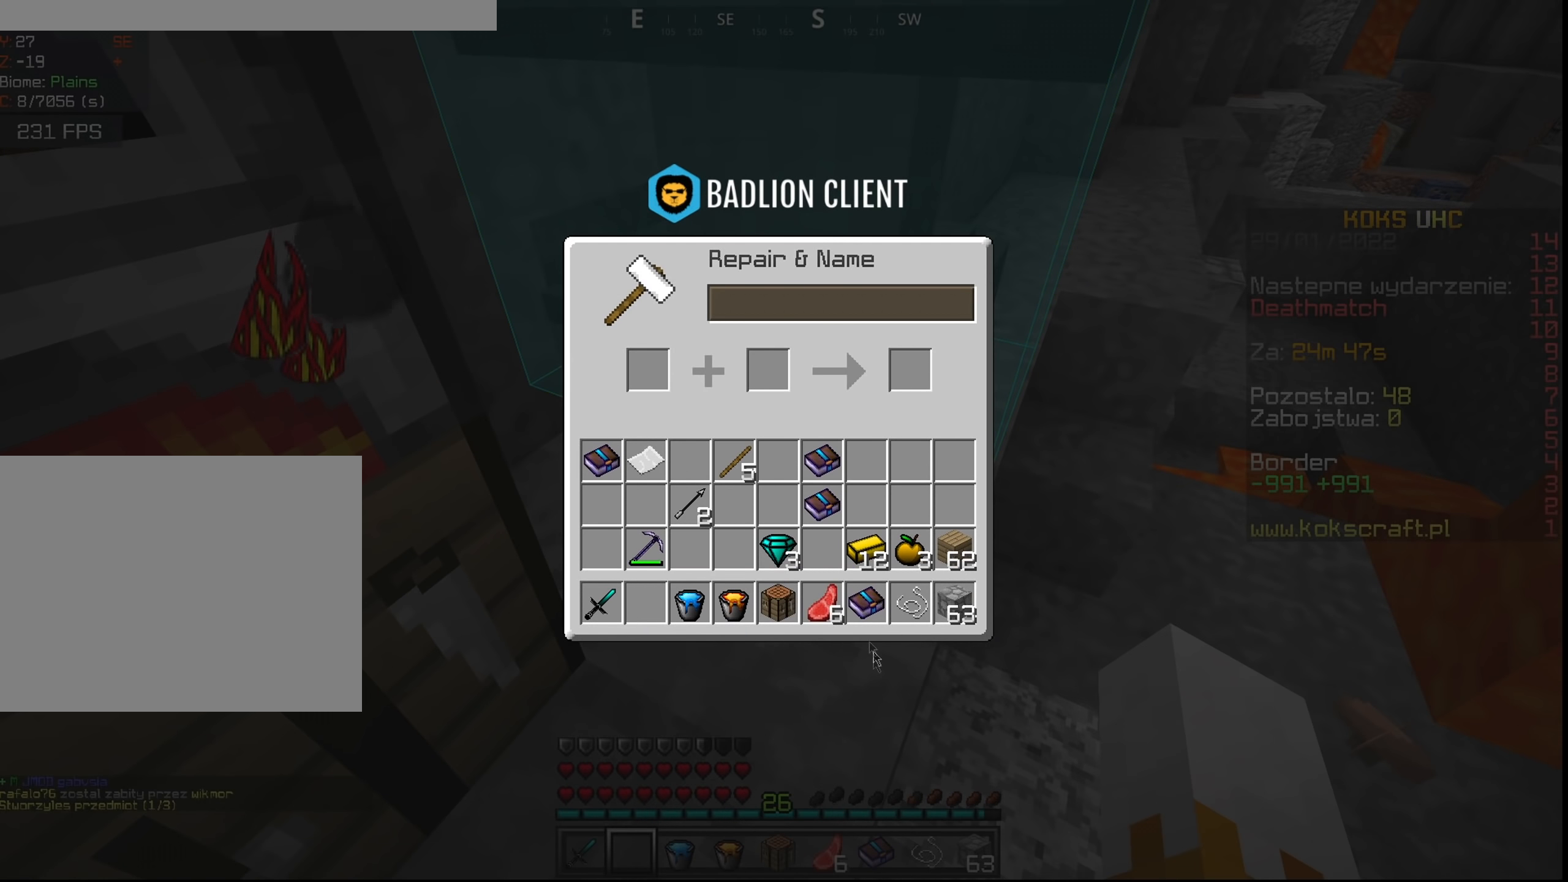
{"keys": ["shift"], "mouse": [], "events": []}
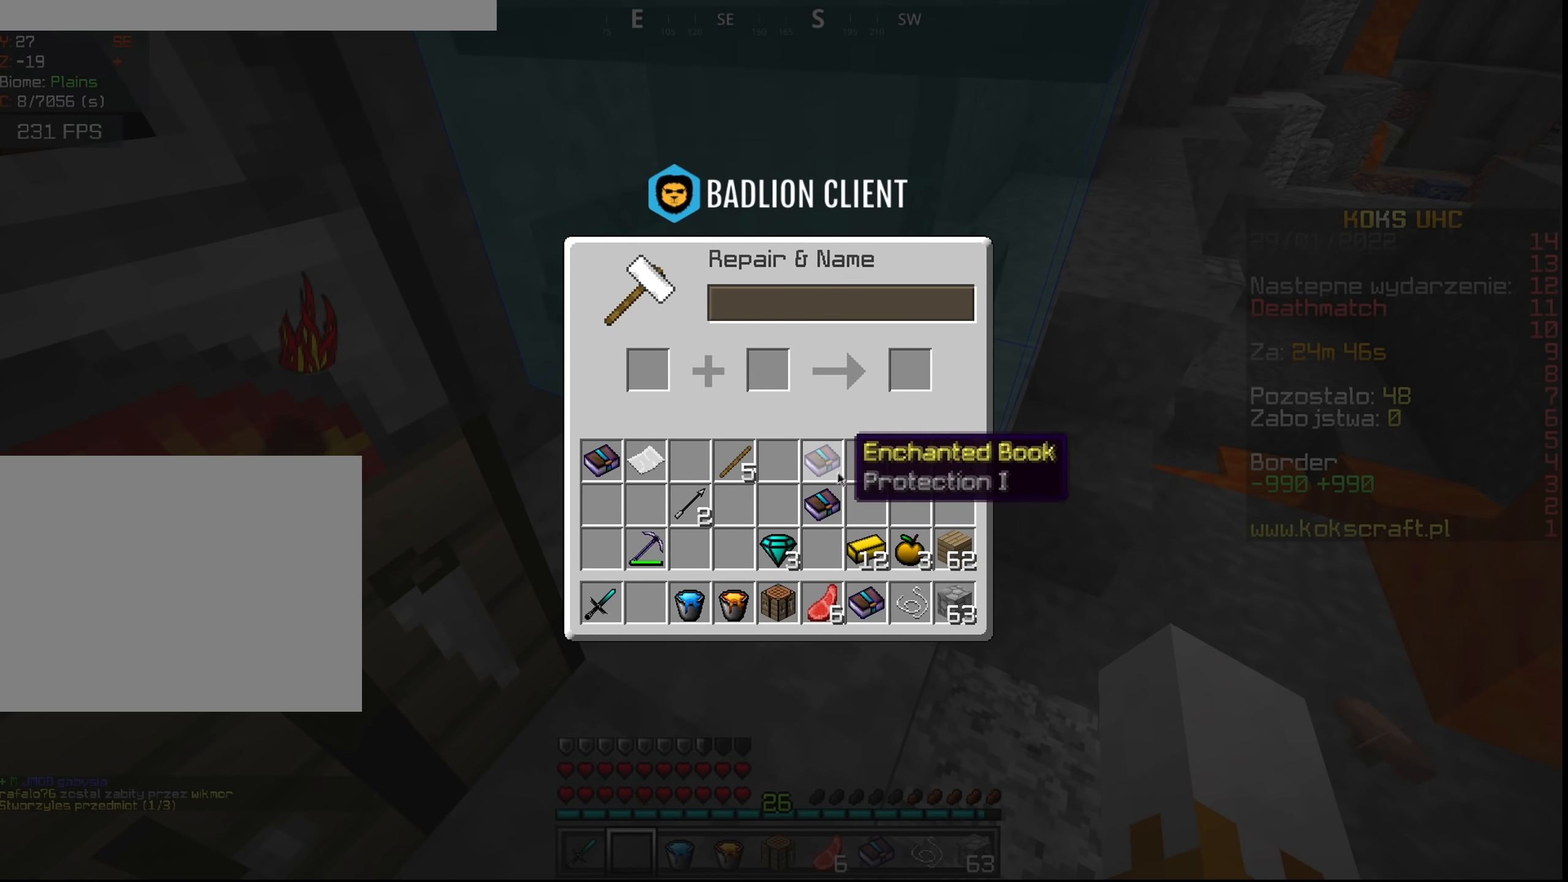
{"keys": ["shift"], "mouse": [], "events": []}
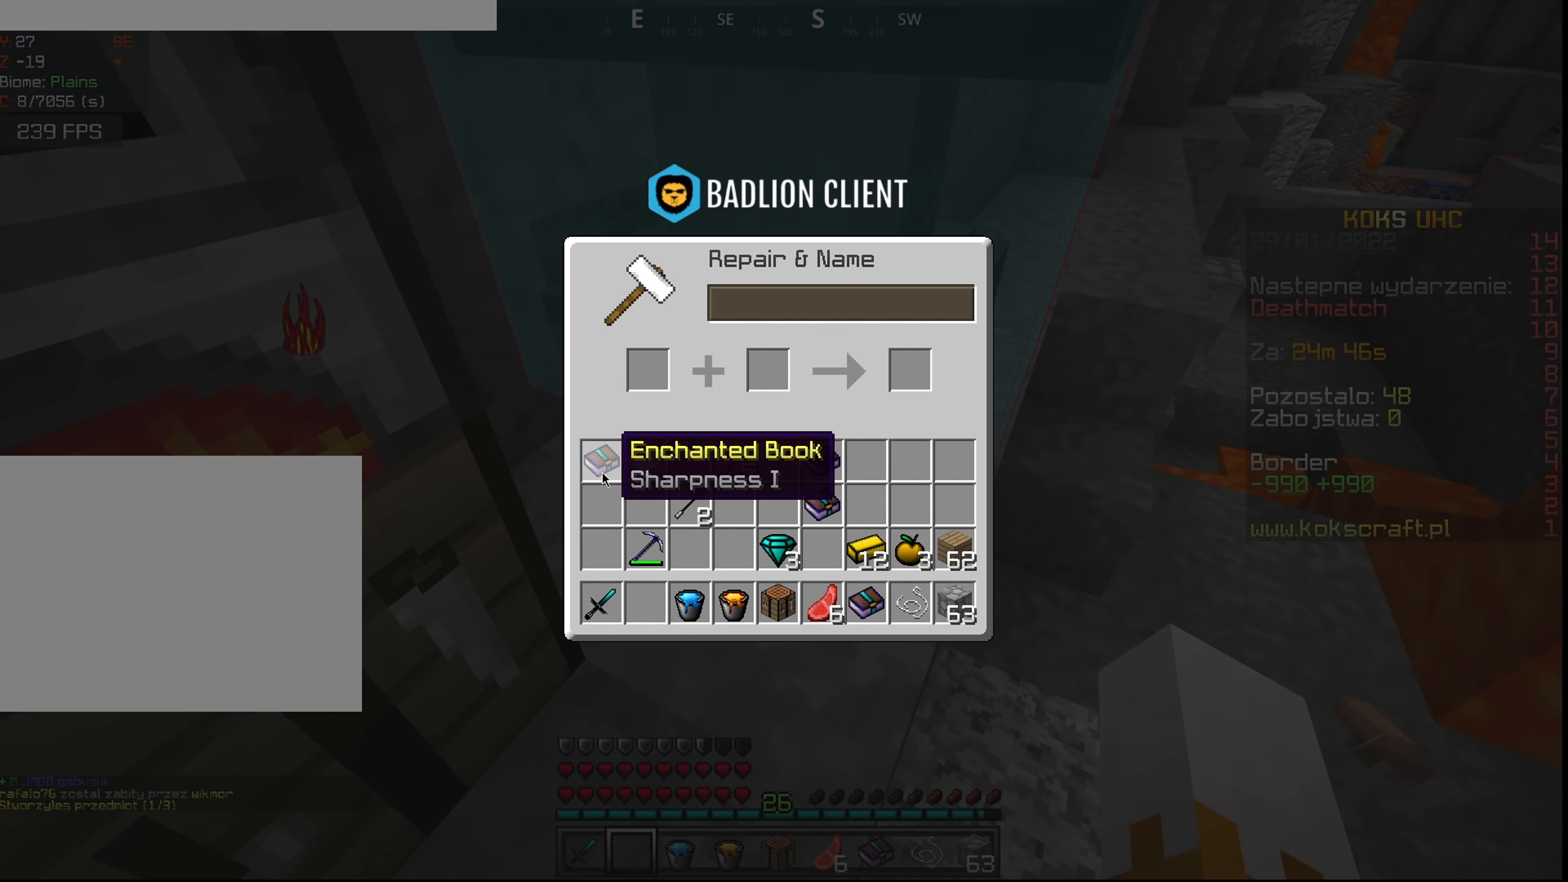
{"keys": ["shift"], "mouse": [], "events": [[116, "mouse_left", "down"], [200, "mouse_left", "up"]]}
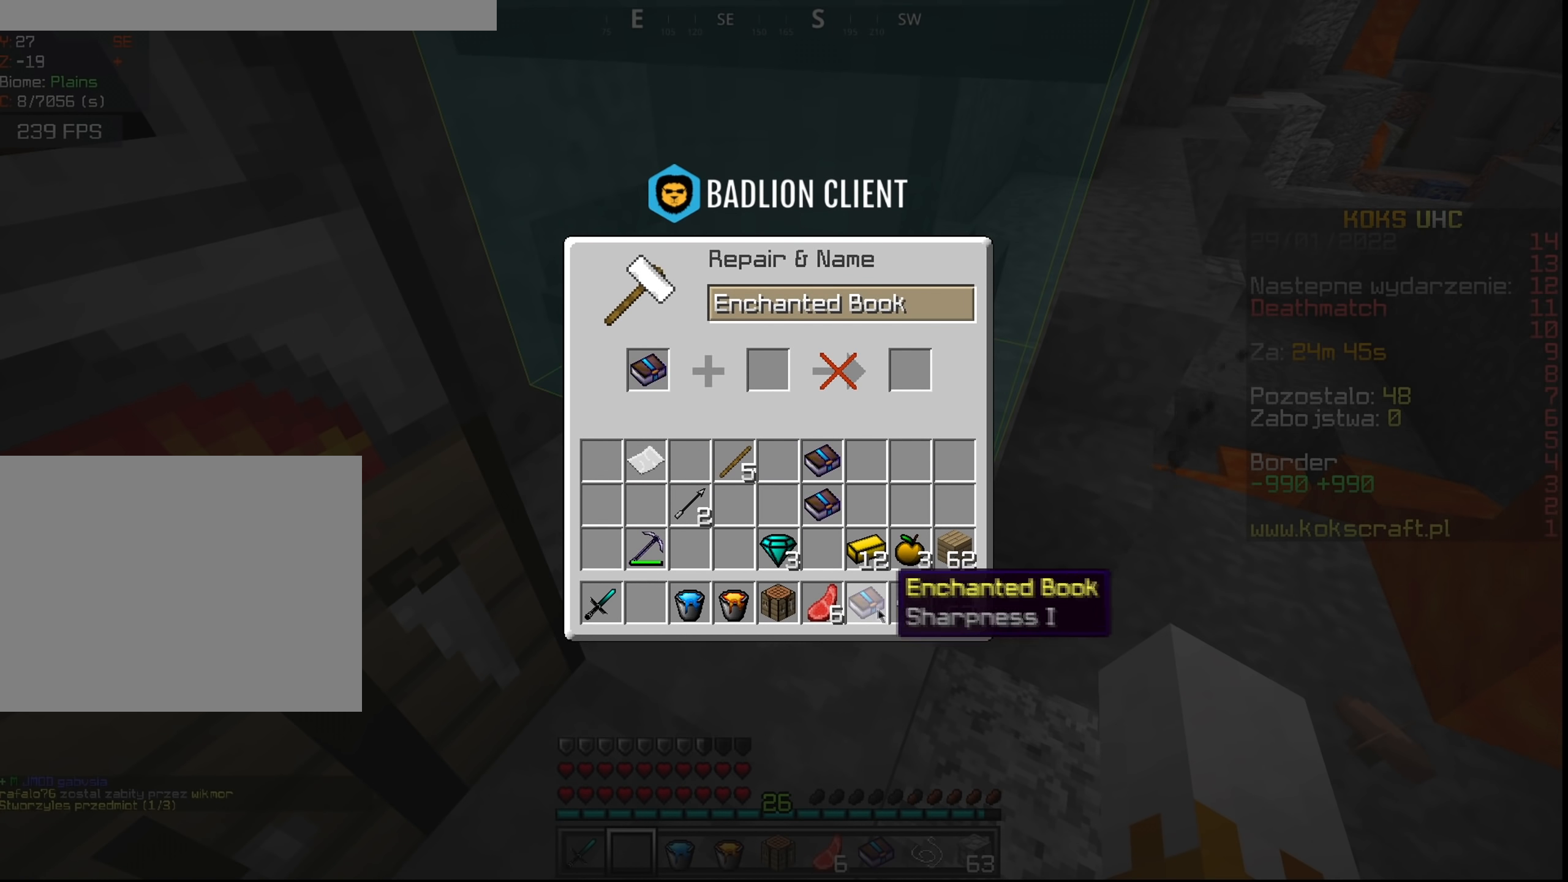
{"keys": ["shift"], "mouse": [], "events": [[217, "mouse_left", "down"], [267, "mouse_left", "up"]]}
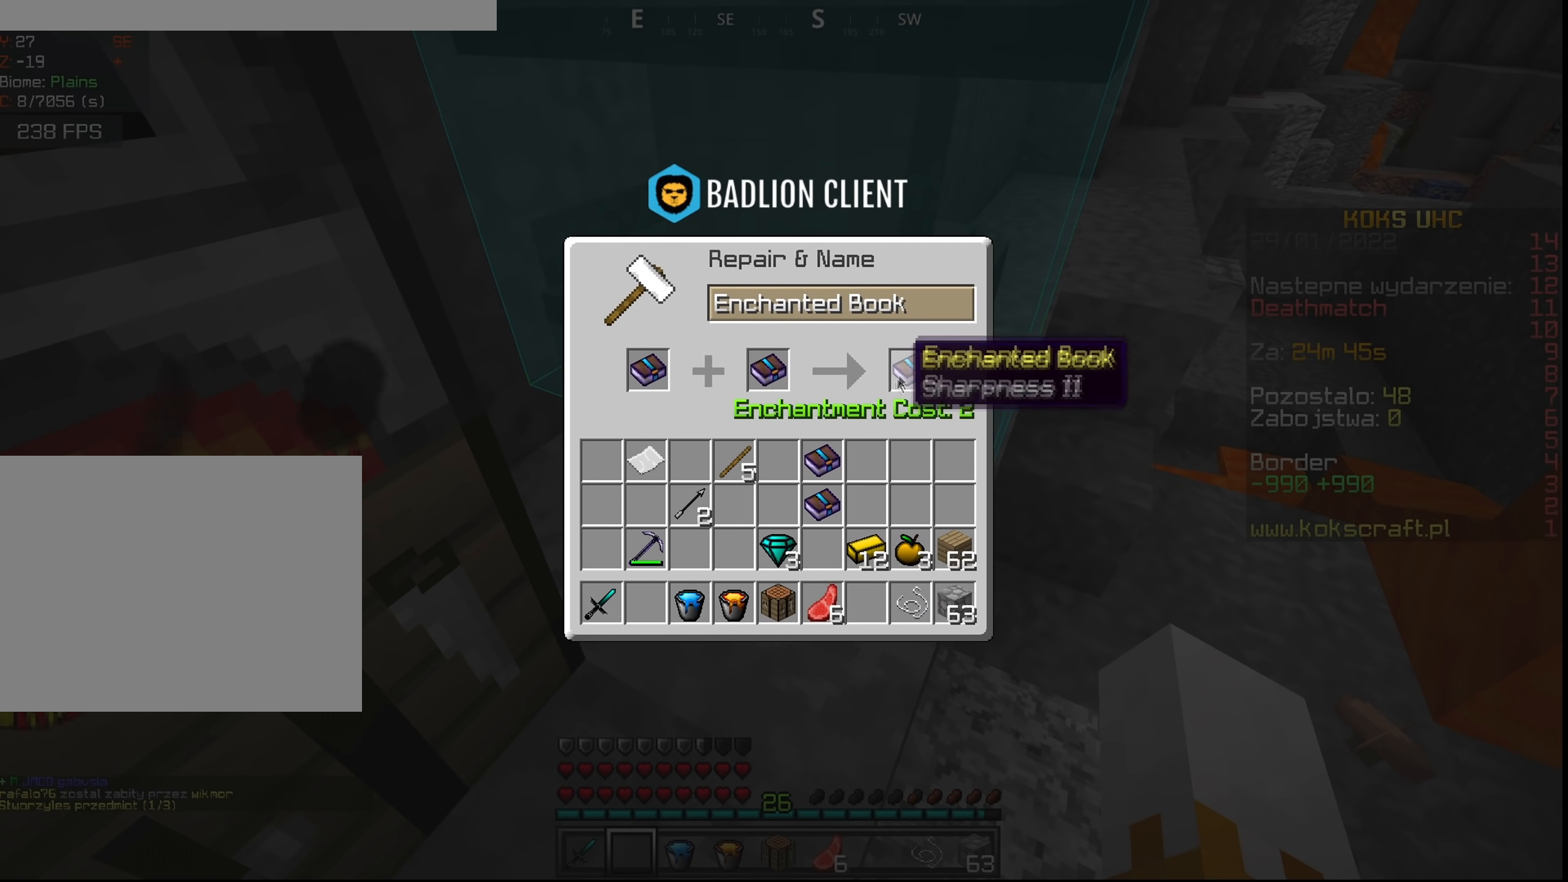
{"keys": ["shift"], "mouse": [], "events": [[50, "mouse_left", "down"], [133, "mouse_left", "up"]]}
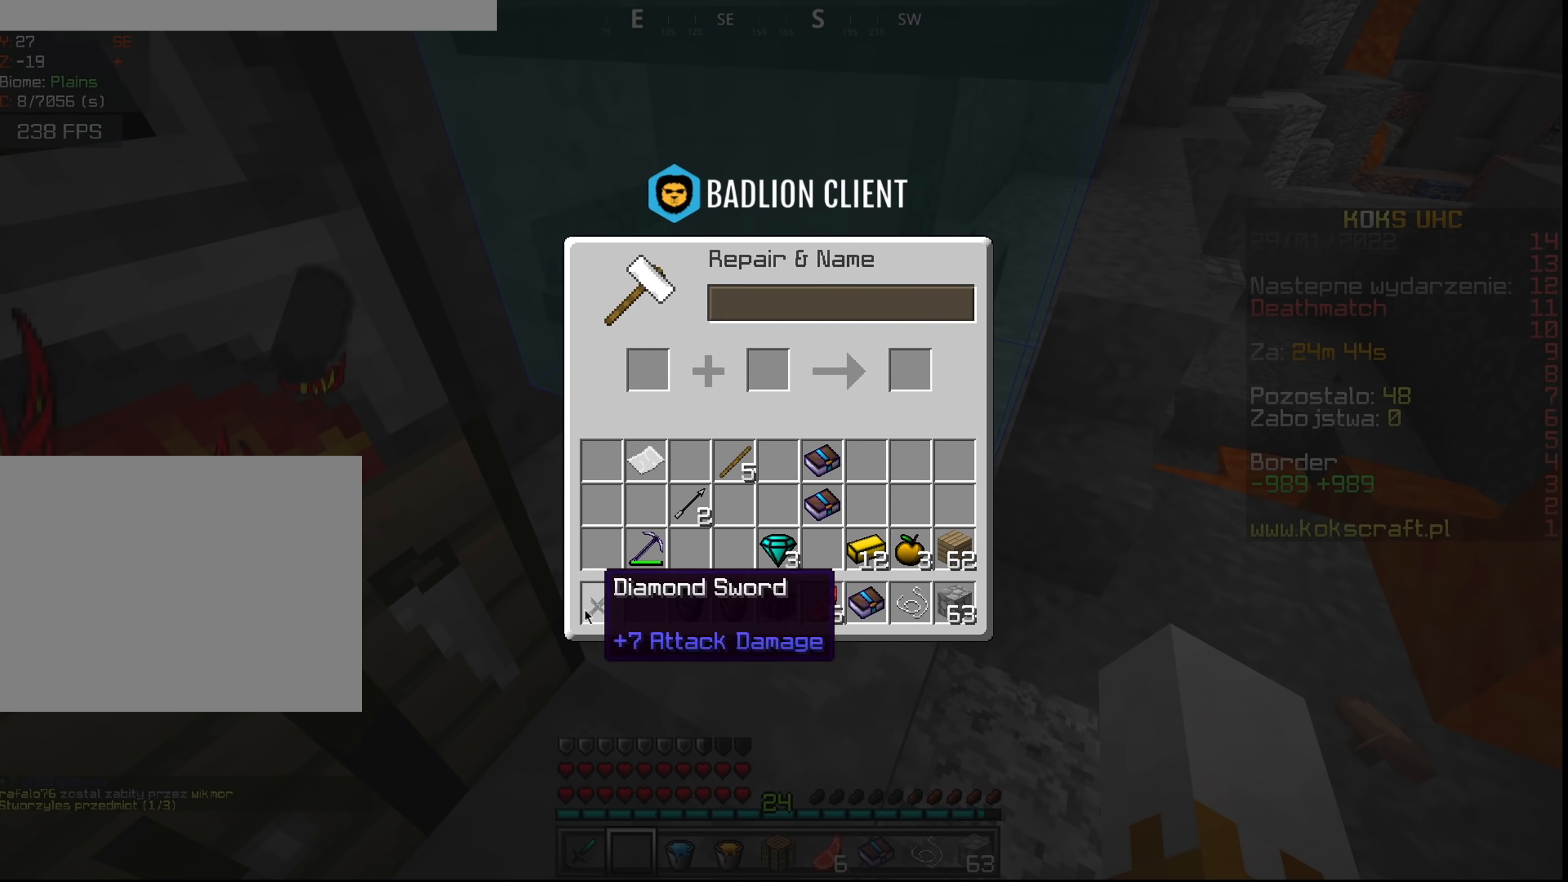
{"keys": ["shift"], "mouse": ["left"], "events": [[17, "mouse_left", "down"], [84, "mouse_left", "up"], [451, "mouse_left", "down"]]}
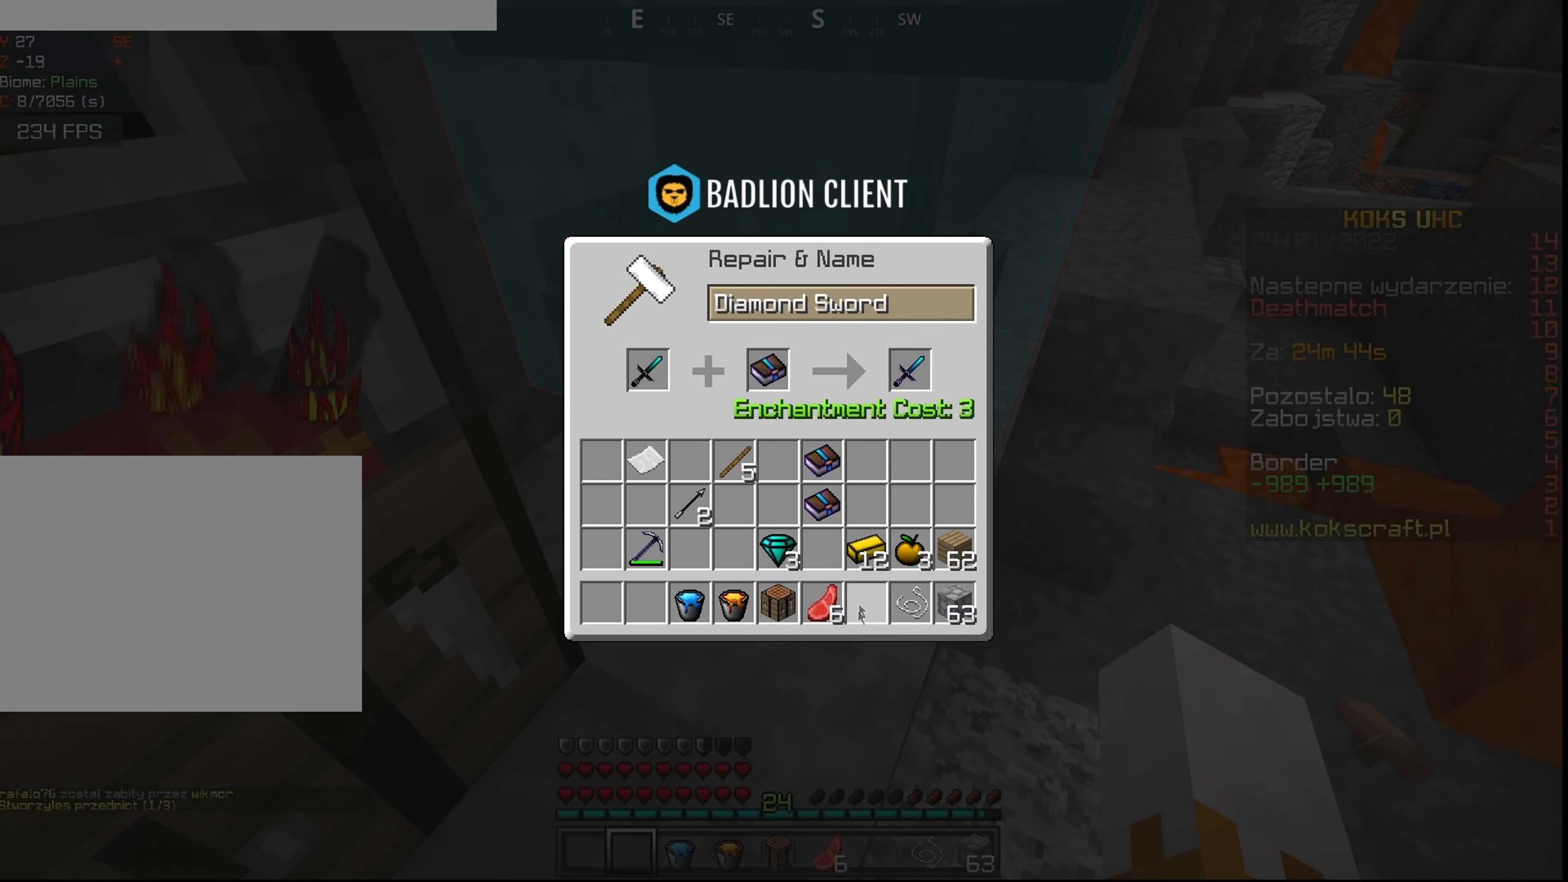
{"keys": [], "mouse": [], "events": [[16, "mouse_left", "up"], [116, "shift", "up"]]}
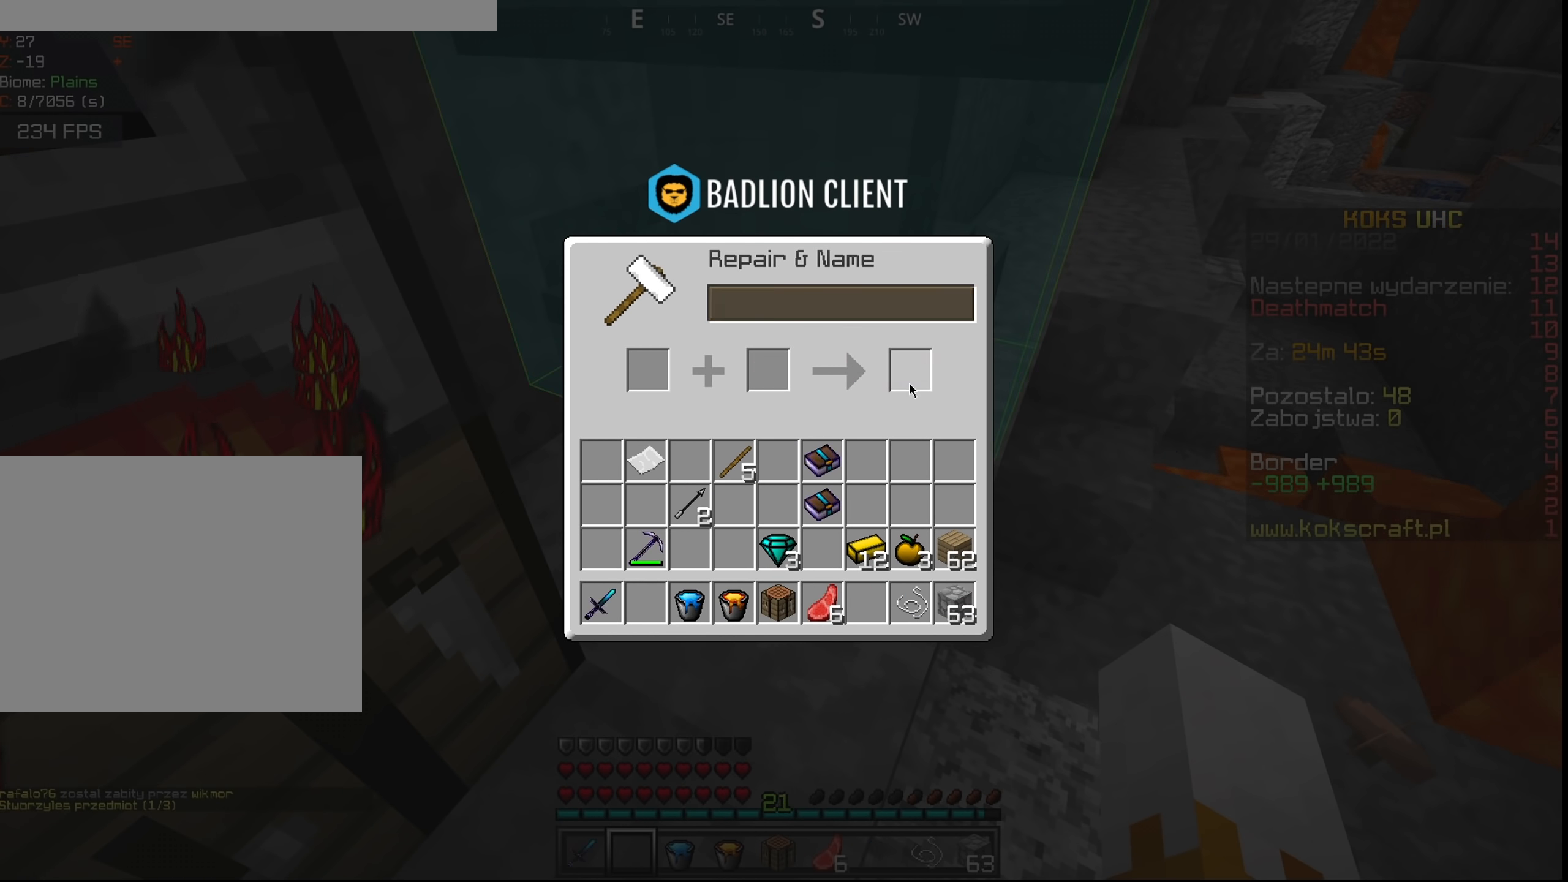
{"keys": [], "mouse": [], "events": [[67, "e", "down"], [117, "e", "up"], [317, "e", "down"], [384, "e", "up"]]}
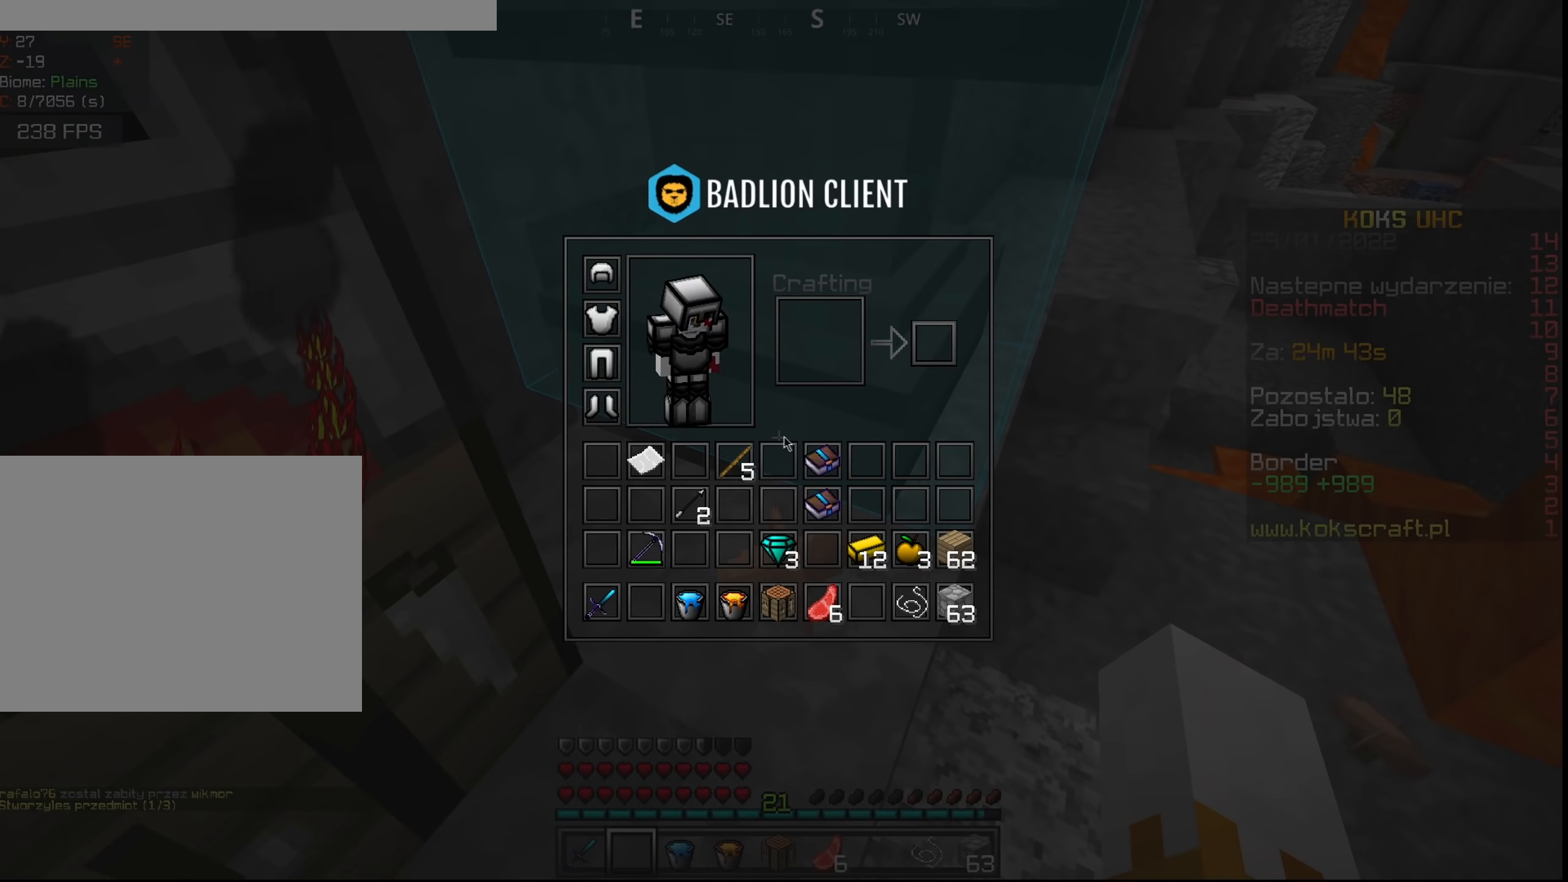
{"keys": ["shift"], "mouse": ["left"], "events": [[150, "shift", "down"], [300, "mouse_left", "down"], [383, "mouse_left", "up"], [433, "mouse_left", "down"]]}
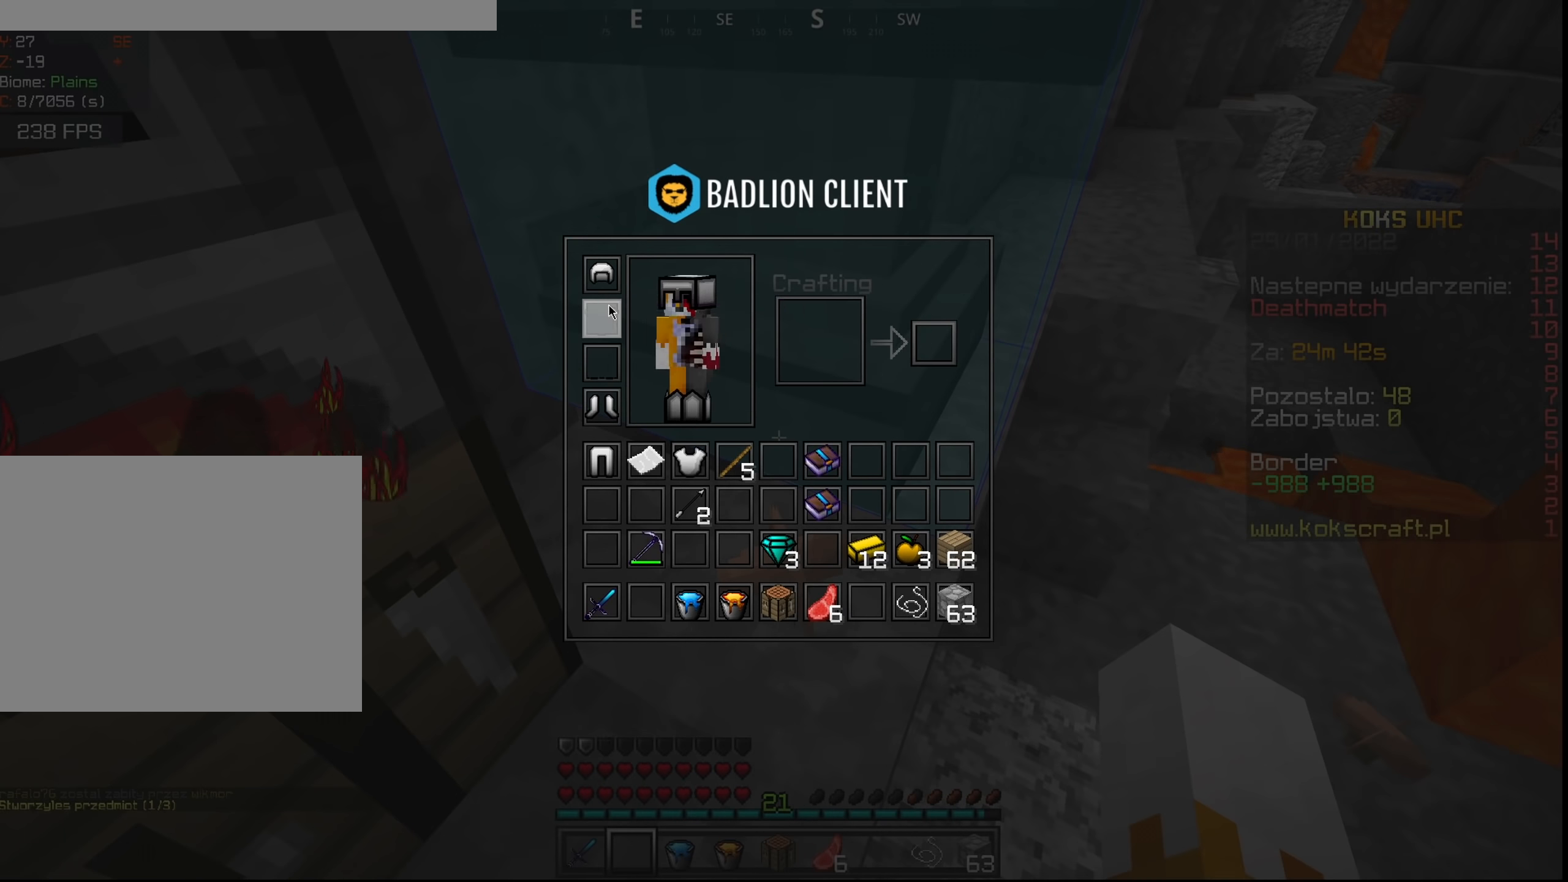
{"keys": ["shift"], "mouse": [], "events": [[33, "mouse_left", "up"], [50, "e", "down"], [67, "shift", "up"], [100, "mouse_right", "down"], [116, "e", "up"], [216, "mouse_right", "up"], [216, "shift", "down"]]}
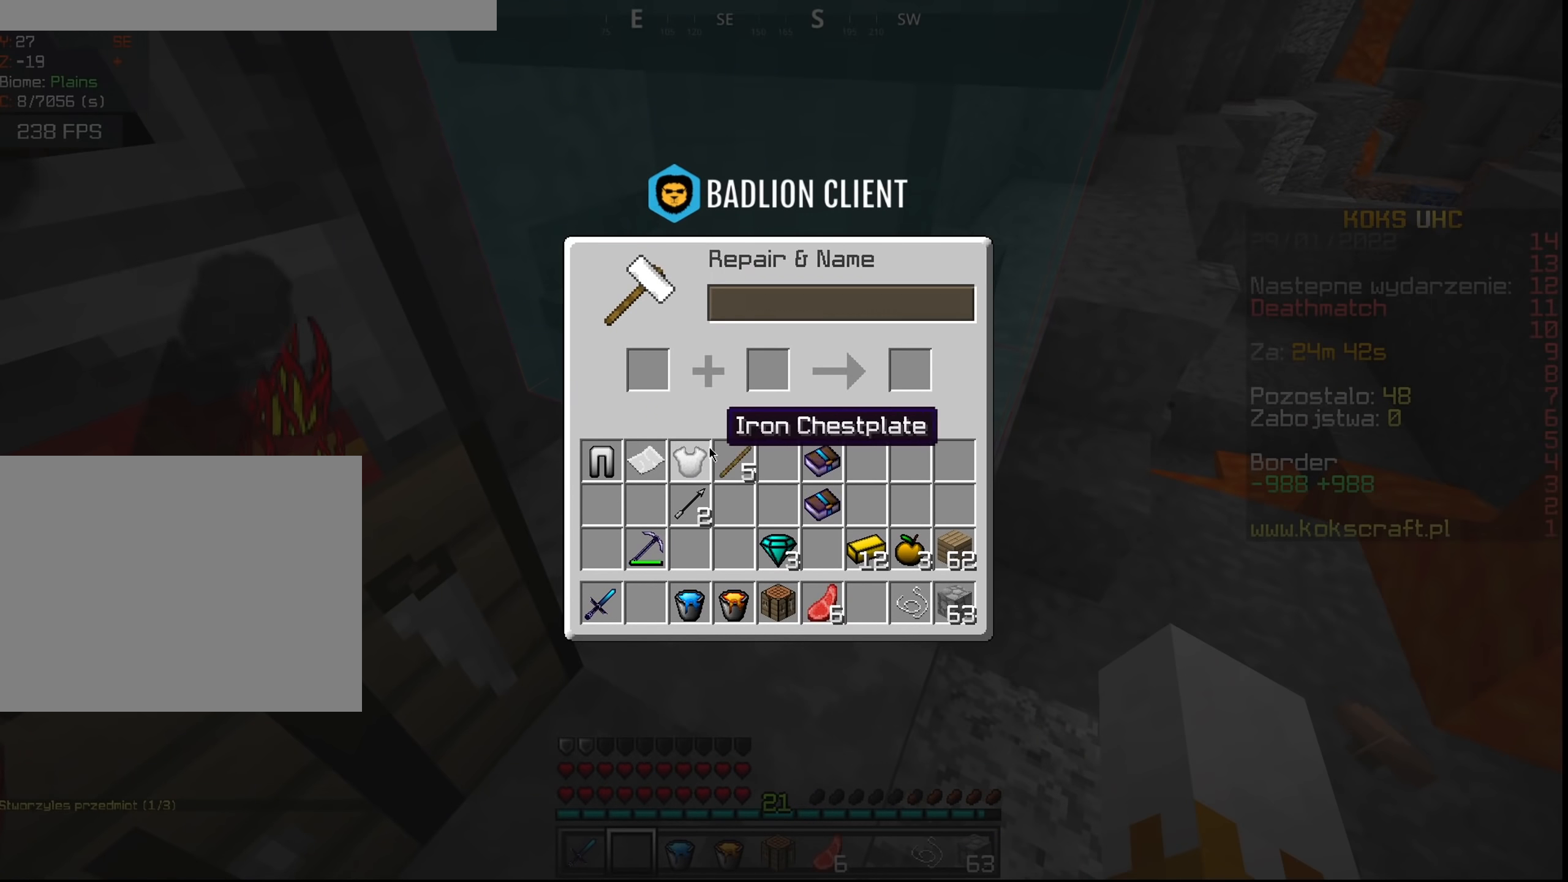
{"keys": ["shift"], "mouse": [], "events": [[17, "mouse_left", "down"], [84, "mouse_left", "up"], [284, "mouse_left", "down"], [350, "mouse_left", "up"]]}
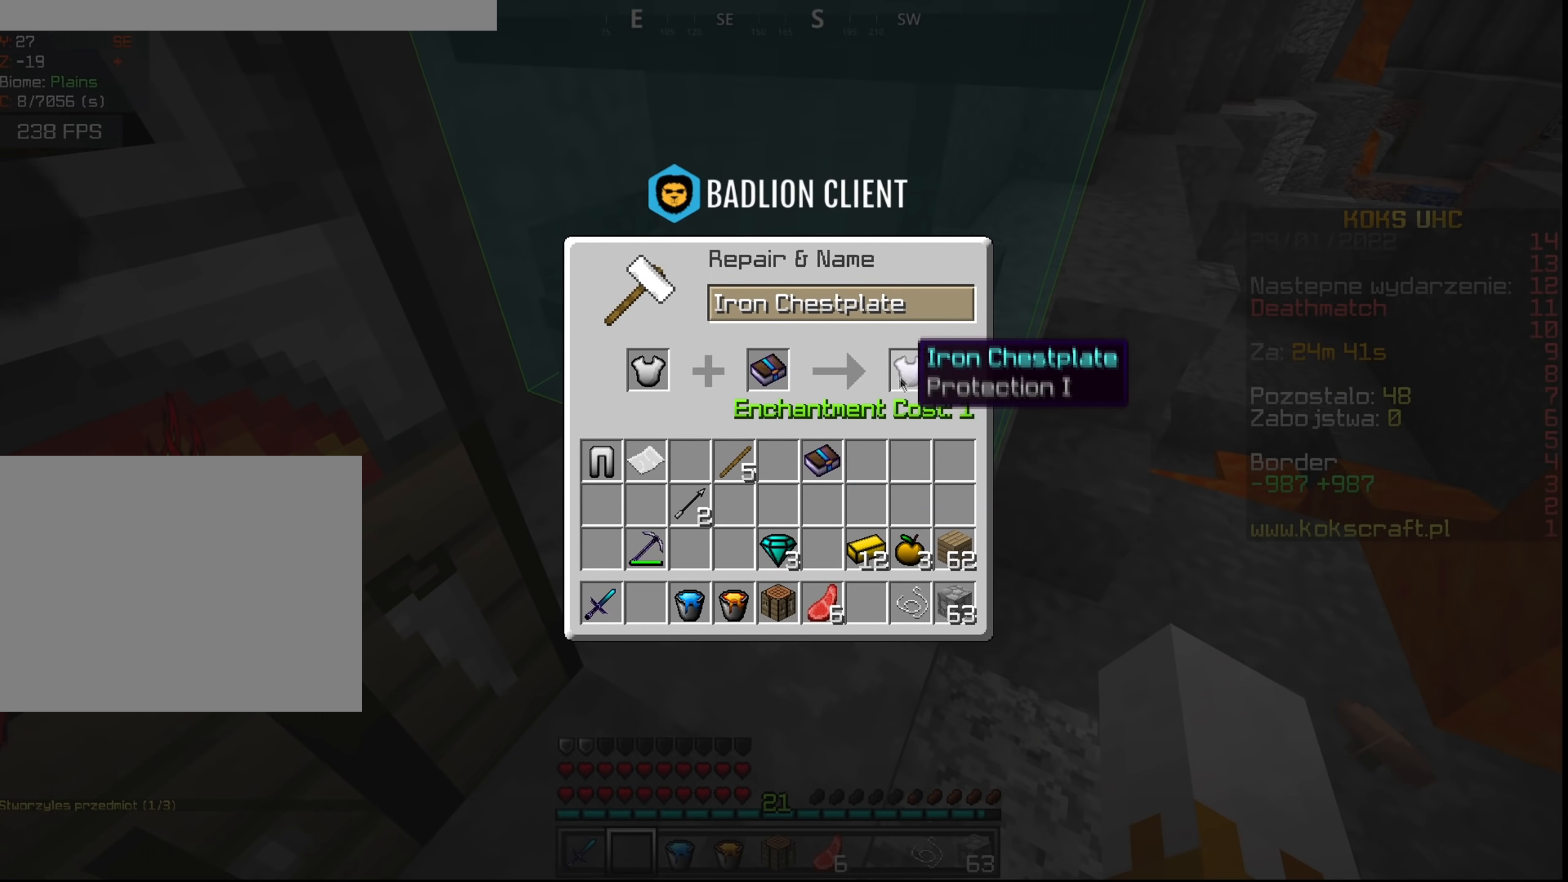
{"keys": ["shift"], "mouse": ["left"], "events": [[66, "mouse_left", "down"], [150, "mouse_left", "up"], [500, "mouse_left", "down"]]}
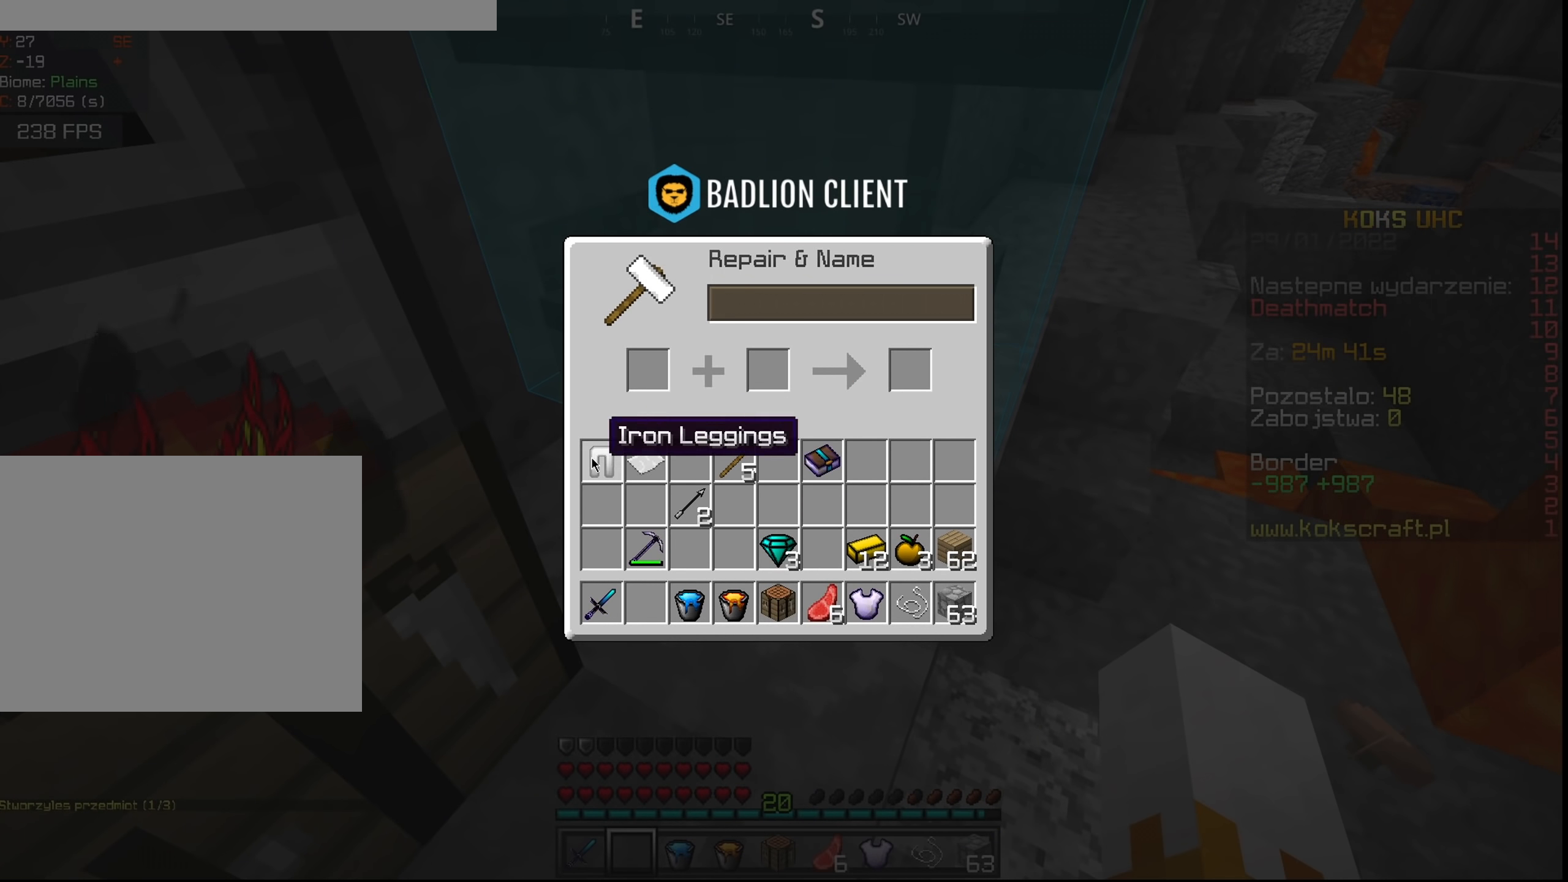
{"keys": ["shift"], "mouse": [], "events": [[84, "mouse_left", "up"], [317, "mouse_left", "down"], [400, "mouse_left", "up"]]}
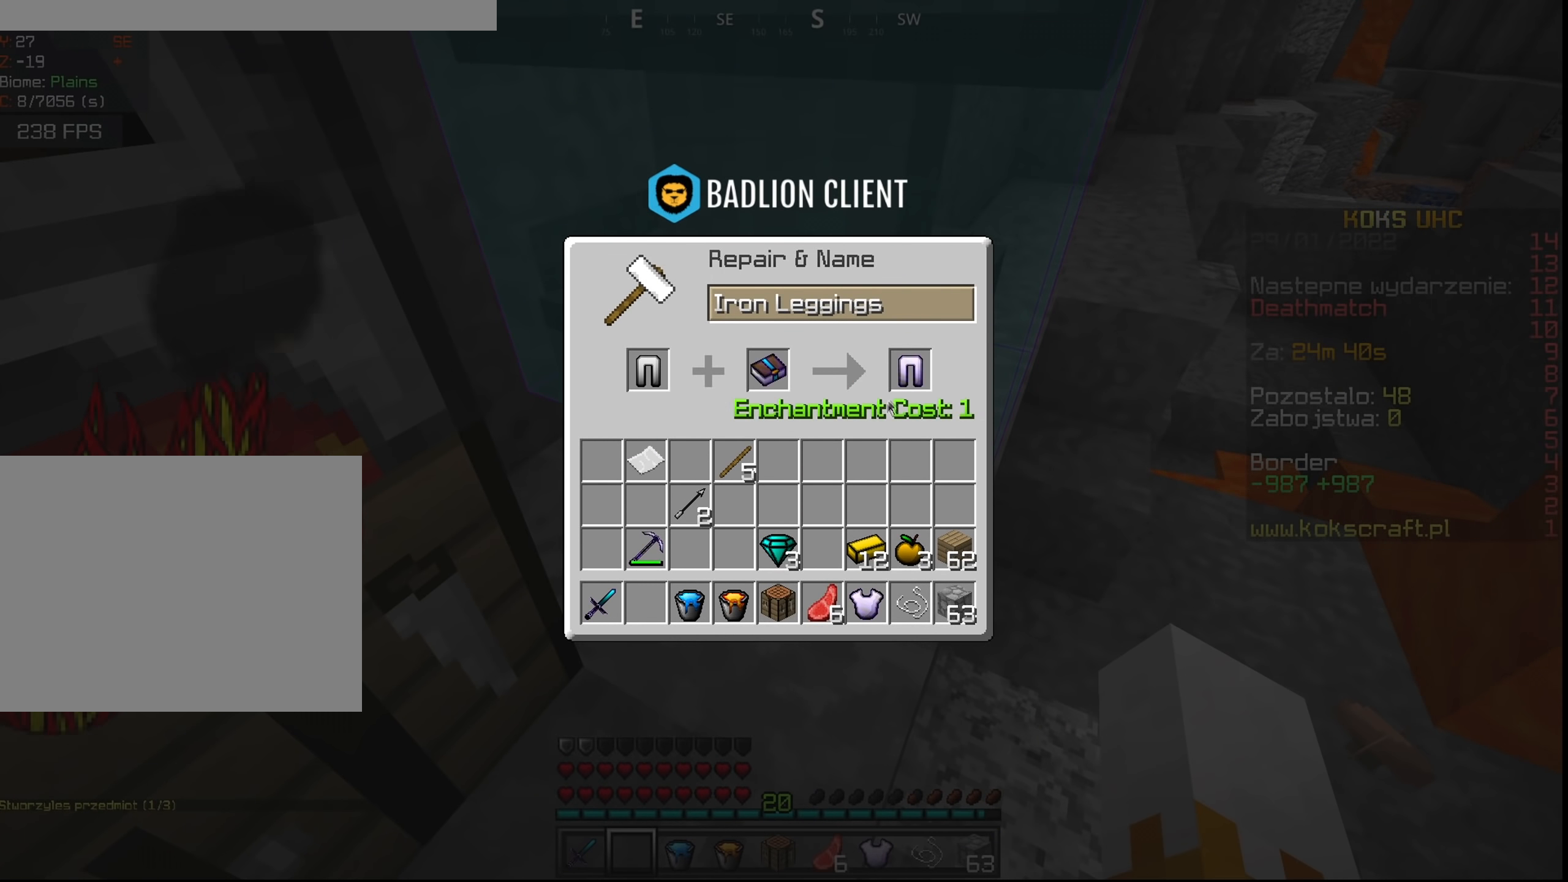
{"keys": ["shift"], "mouse": [], "events": [[83, "mouse_left", "down"], [200, "mouse_left", "up"], [317, "e", "down"], [350, "shift", "up"], [367, "e", "up"], [417, "e", "down"], [500, "e", "up"], [500, "shift", "down"]]}
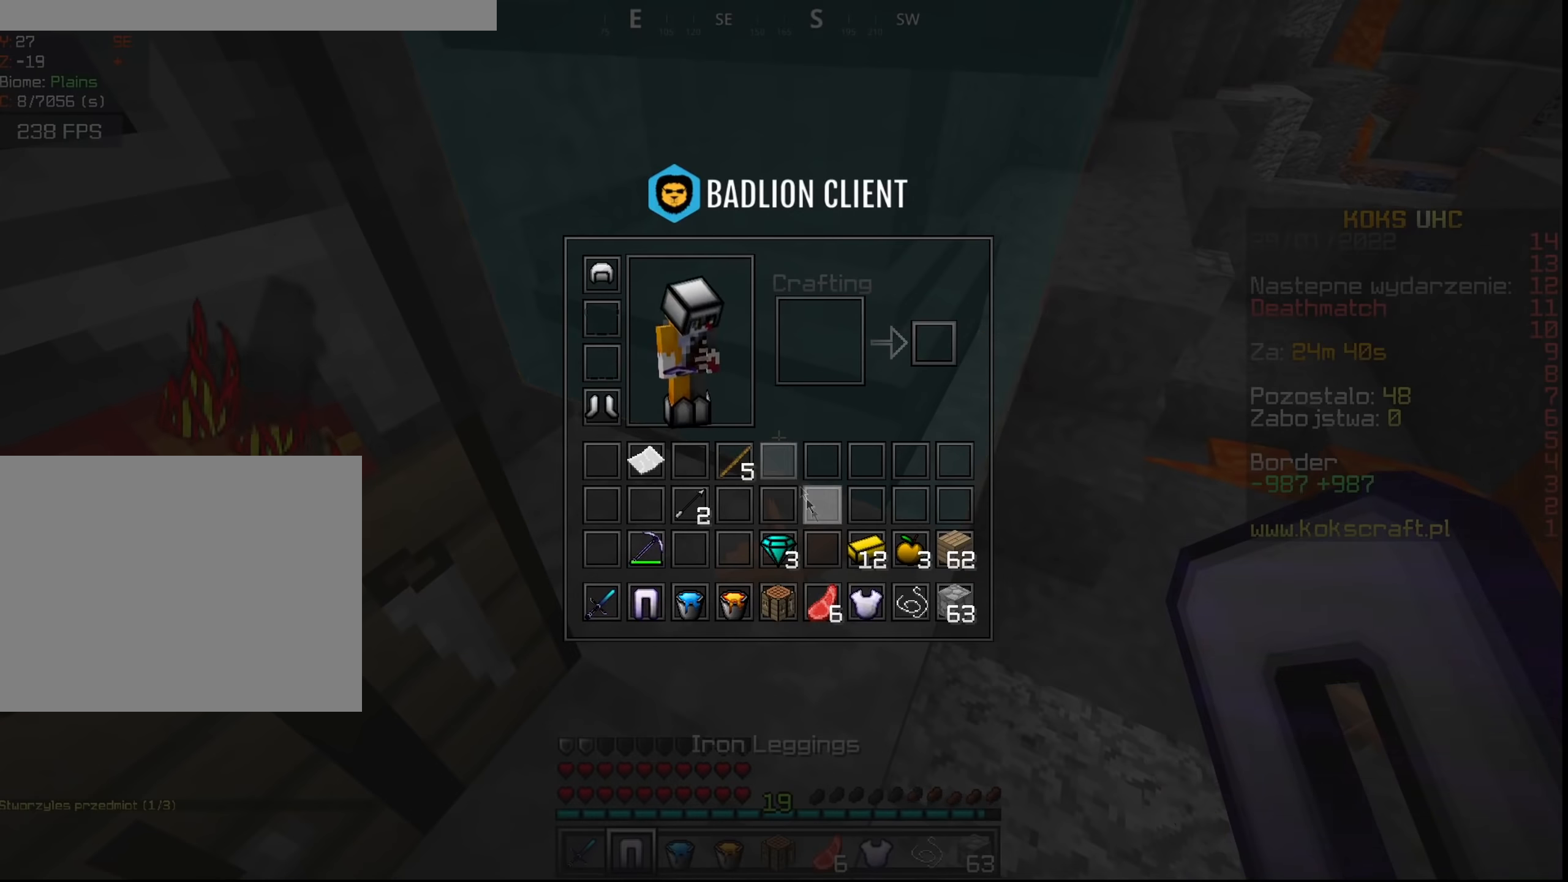
{"keys": ["shift"], "mouse": [], "events": []}
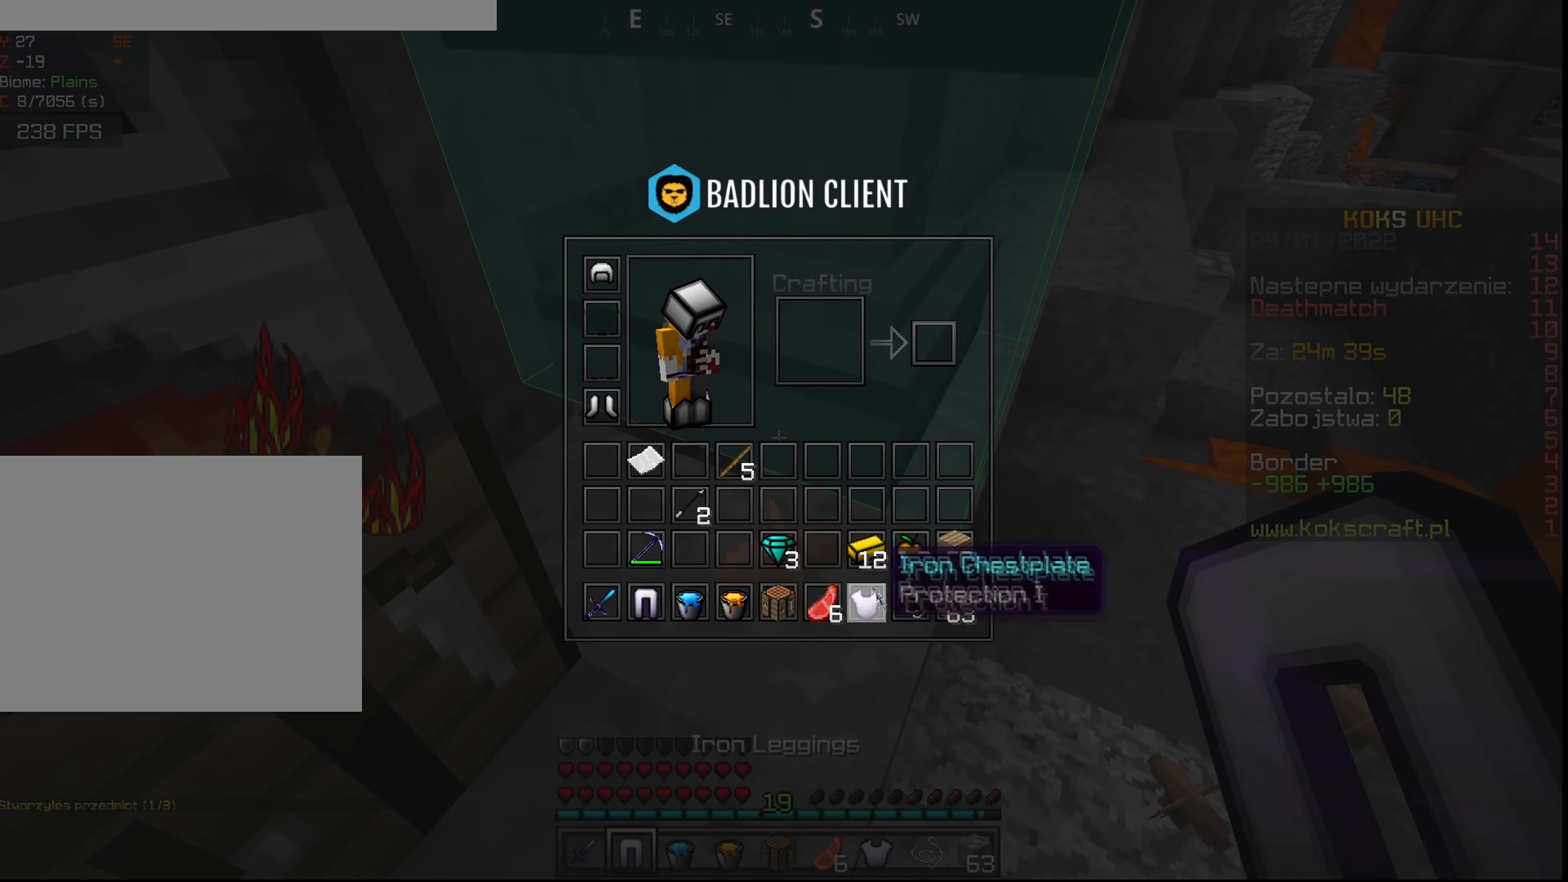
{"keys": ["shift"], "mouse": [], "events": [[167, "mouse_left", "down"], [233, "mouse_left", "up"]]}
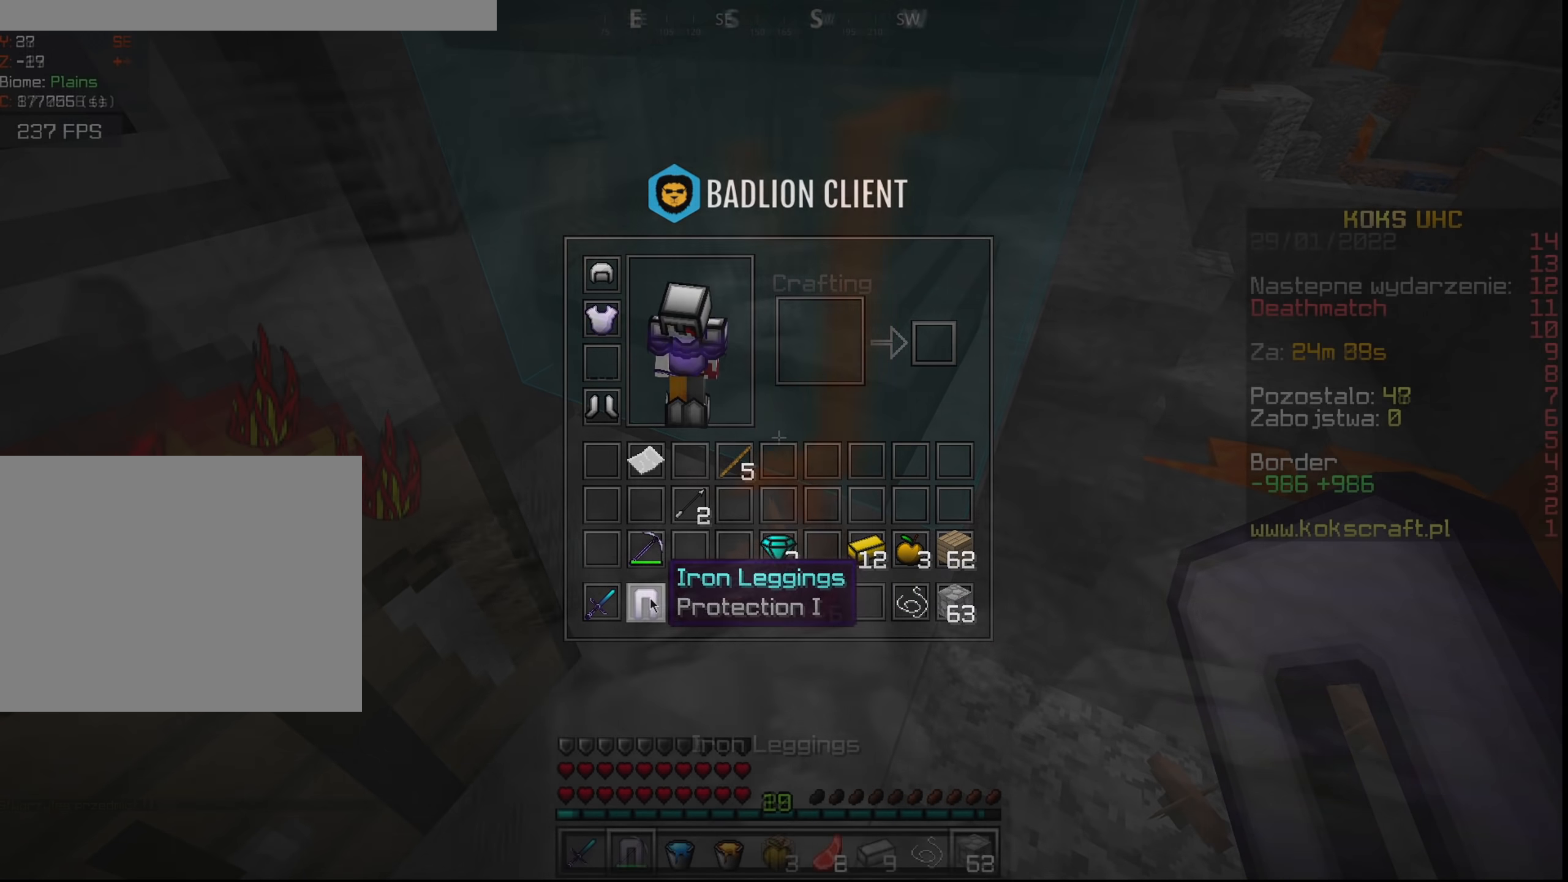
{"keys": ["d", "shift", "w"], "mouse": [], "events": [[17, "mouse_left", "down"], [34, "w", "down"], [84, "a", "down"], [84, "mouse_left", "up"], [201, "a", "up"], [367, "mouse_right", "down"], [434, "mouse_right", "up"], [468, "d", "down"]]}
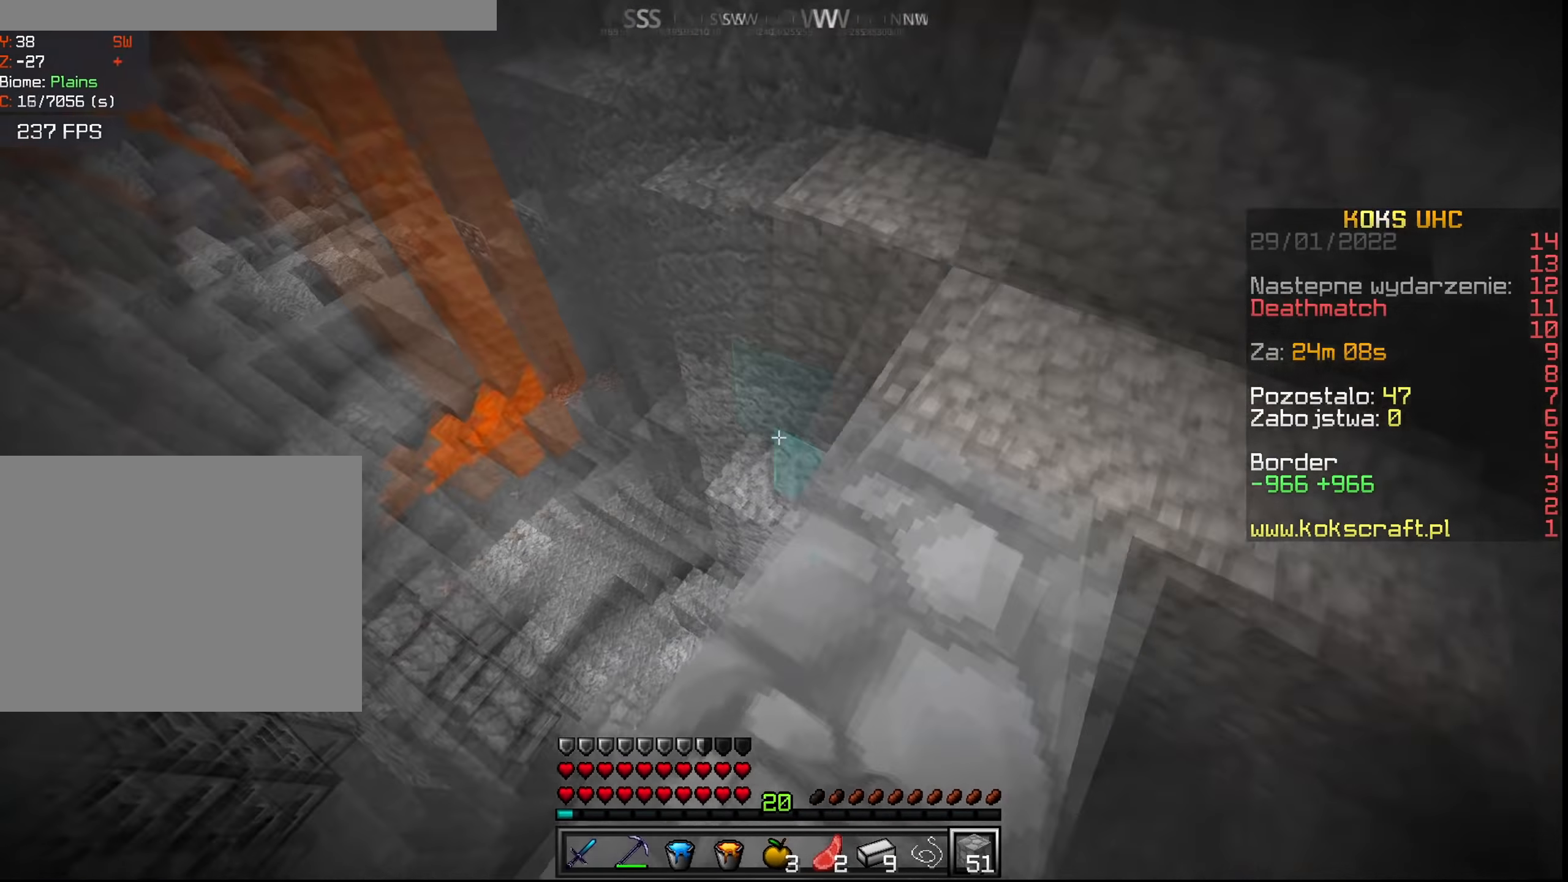
{"keys": ["d", "shift"], "mouse": [], "events": [[183, "w", "up"]]}
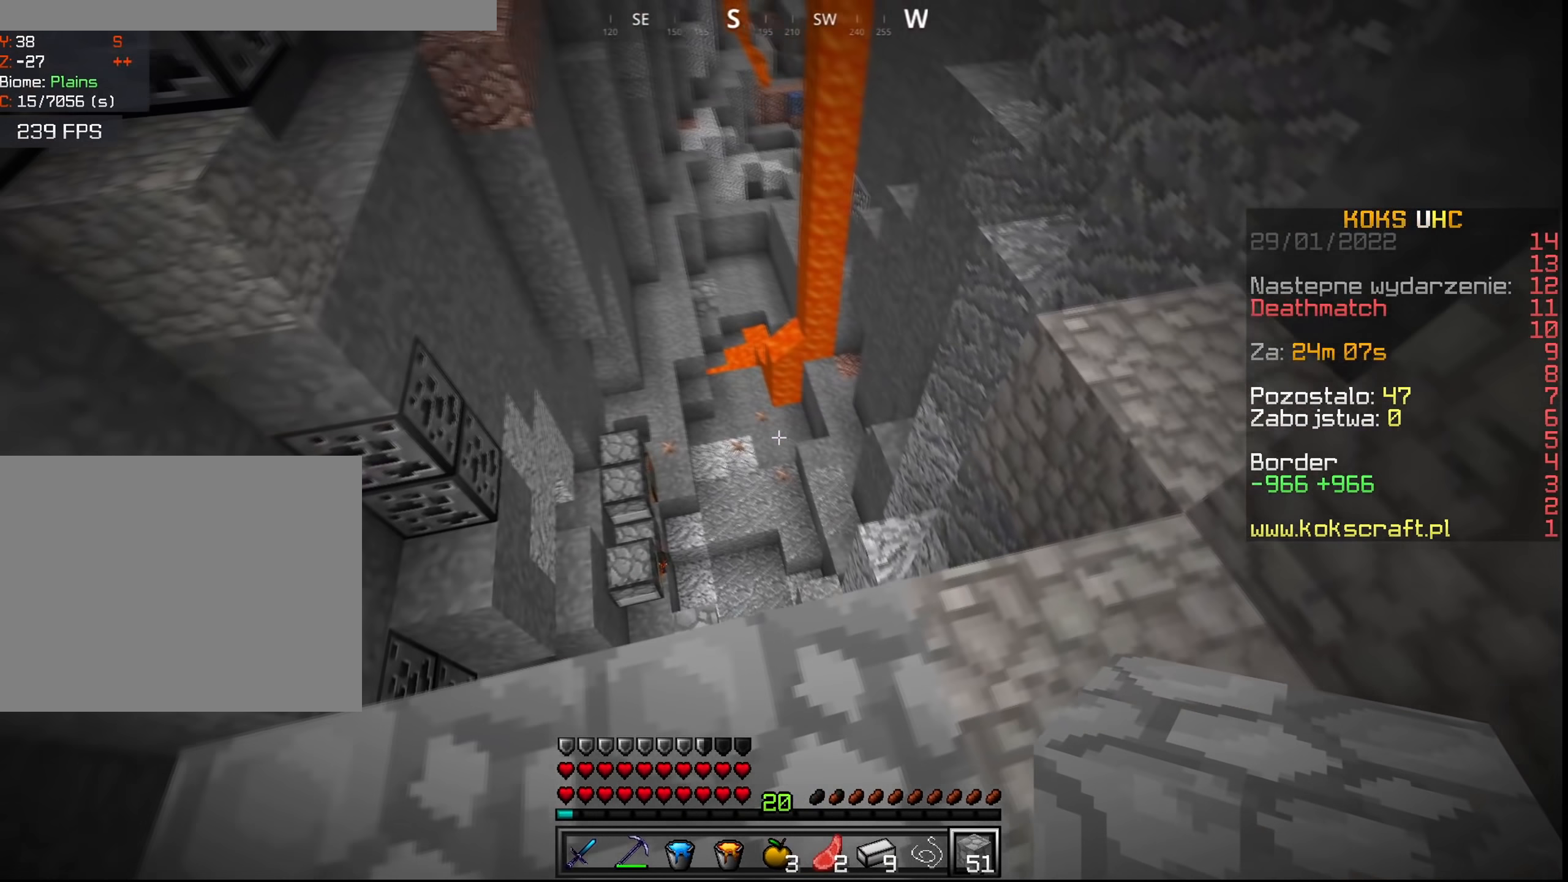
{"keys": ["d", "shift"], "mouse": [], "events": [[101, "w", "down"], [434, "w", "up"]]}
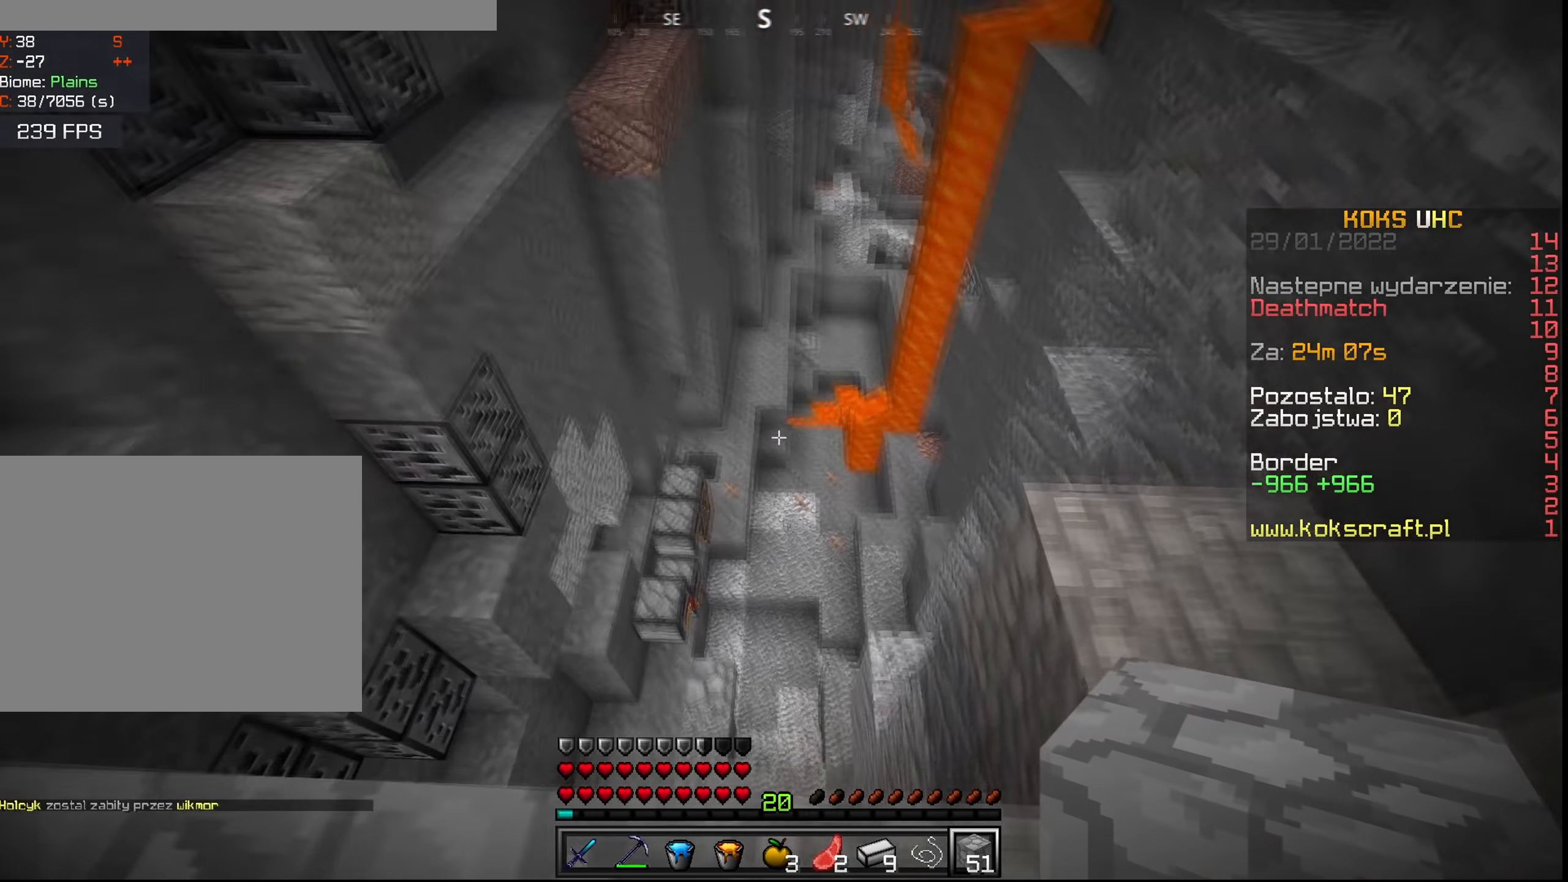
{"keys": ["c", "shift"], "mouse": [], "events": [[267, "d", "up"], [467, "c", "down"]]}
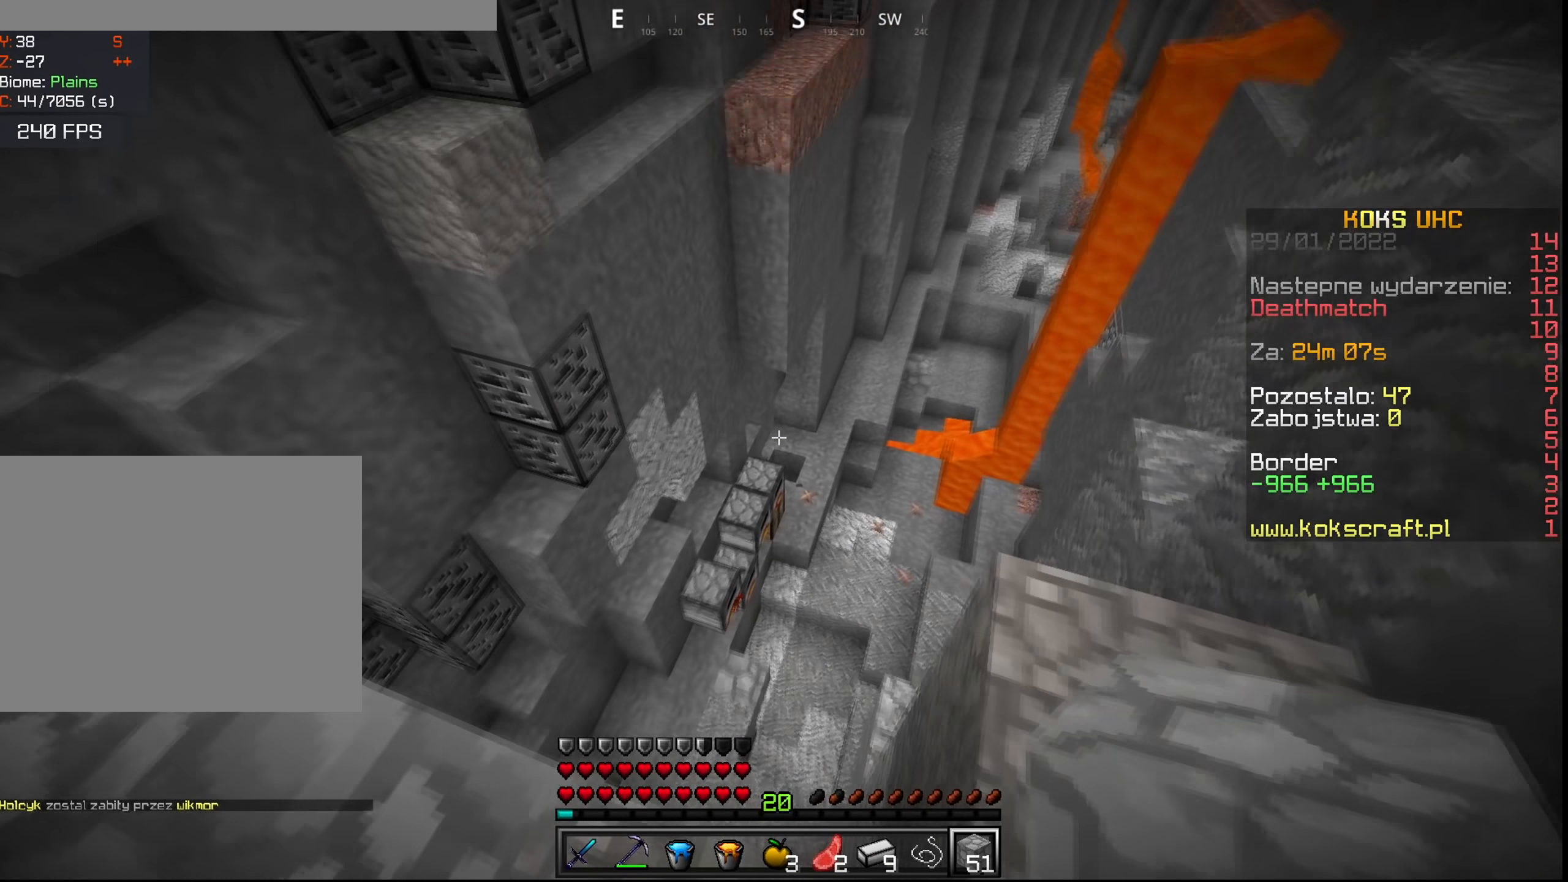
{"keys": ["c", "shift"], "mouse": [], "events": []}
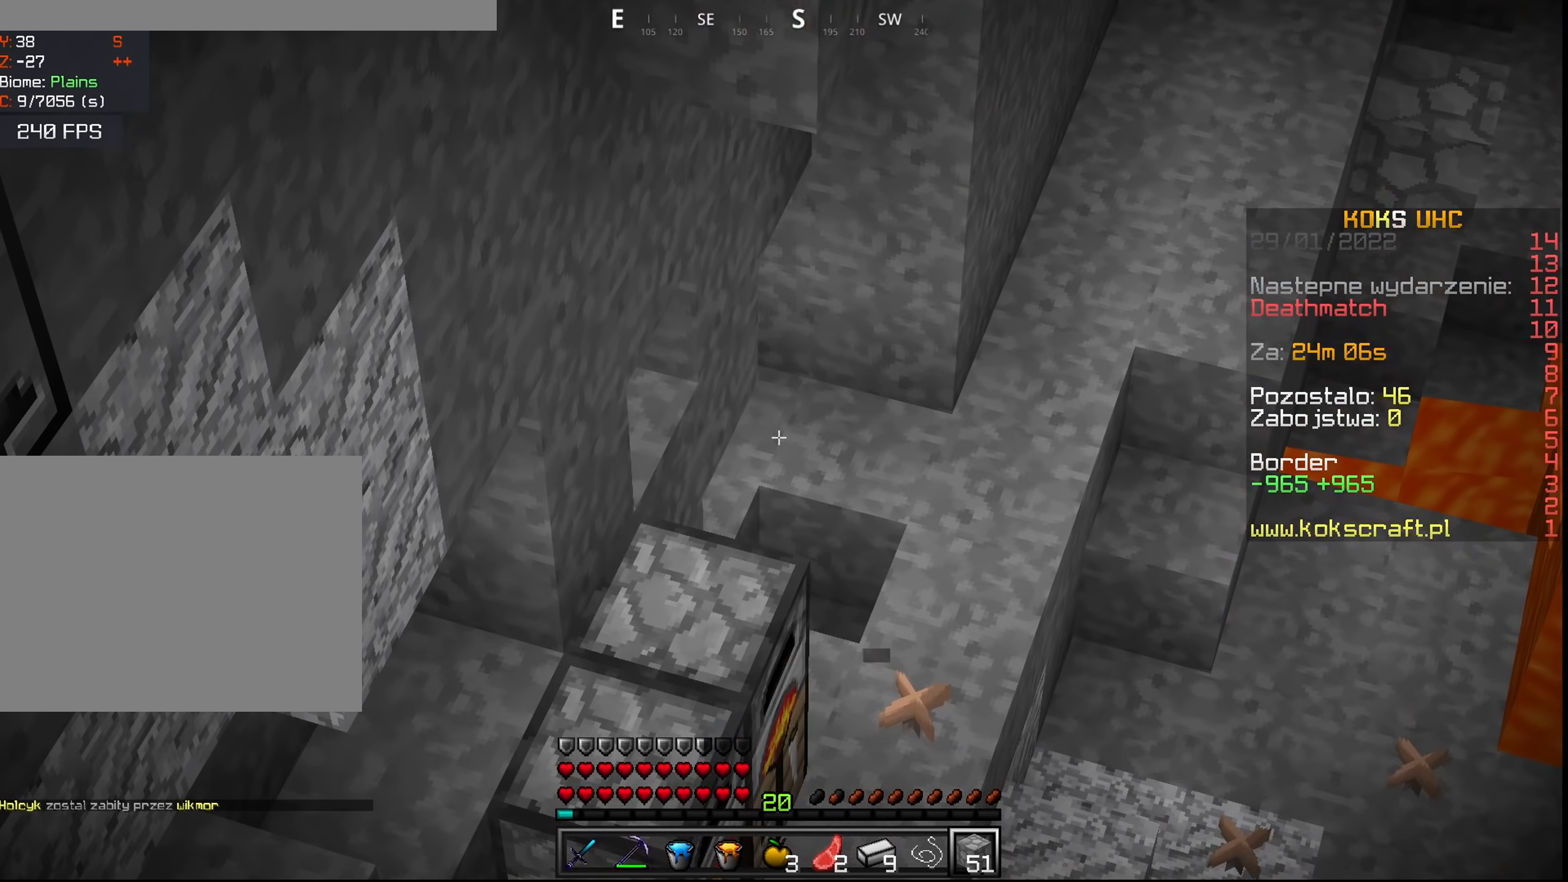
{"keys": ["shift"], "mouse": [], "events": [[317, "c", "up"]]}
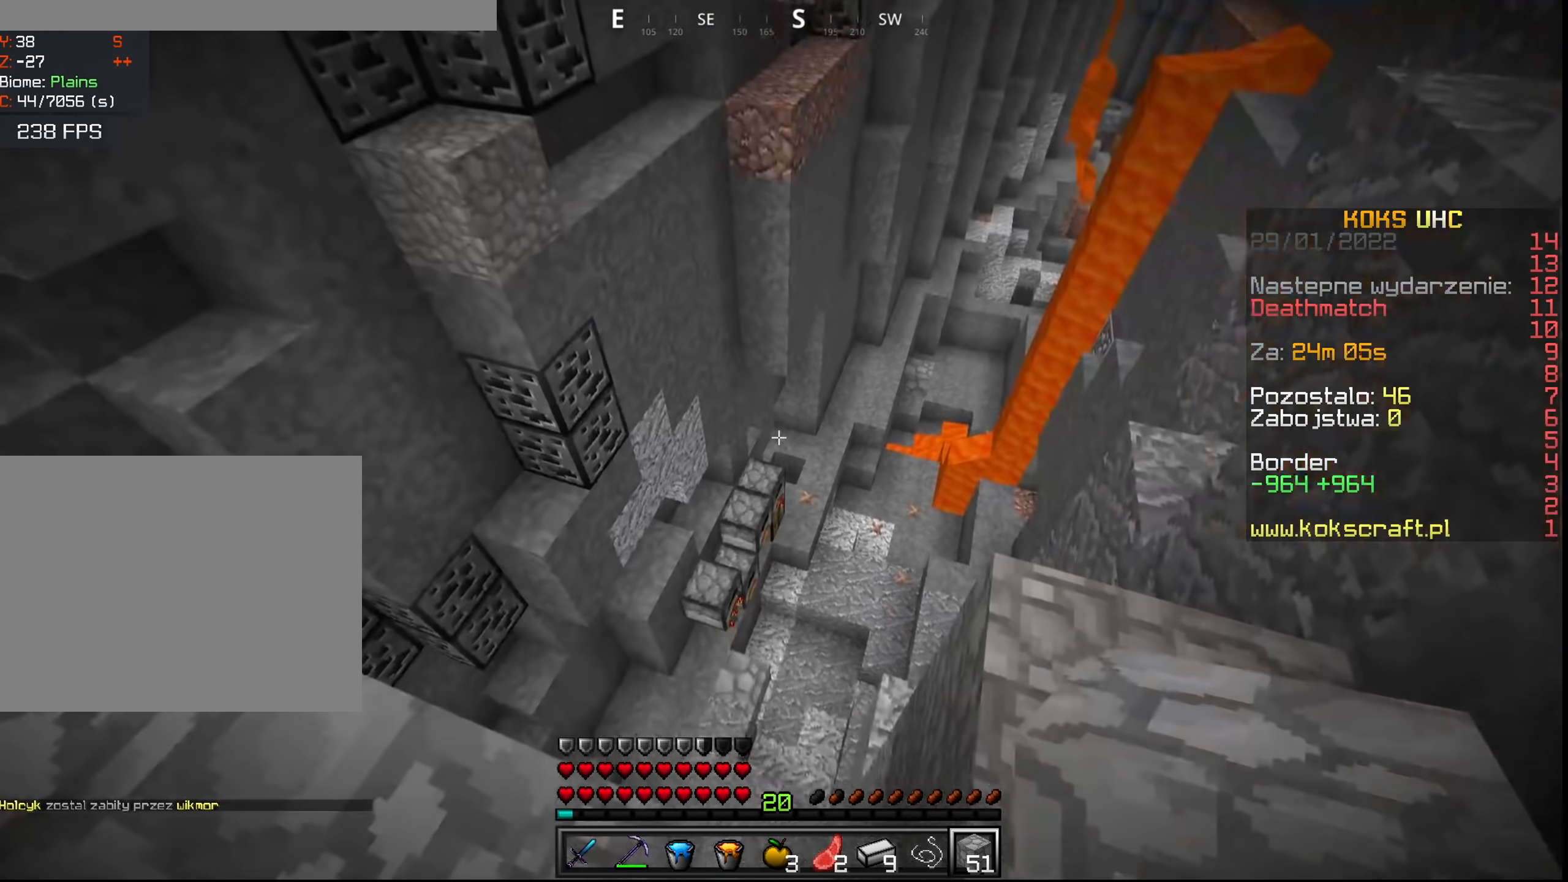
{"keys": ["shift"], "mouse": [], "events": []}
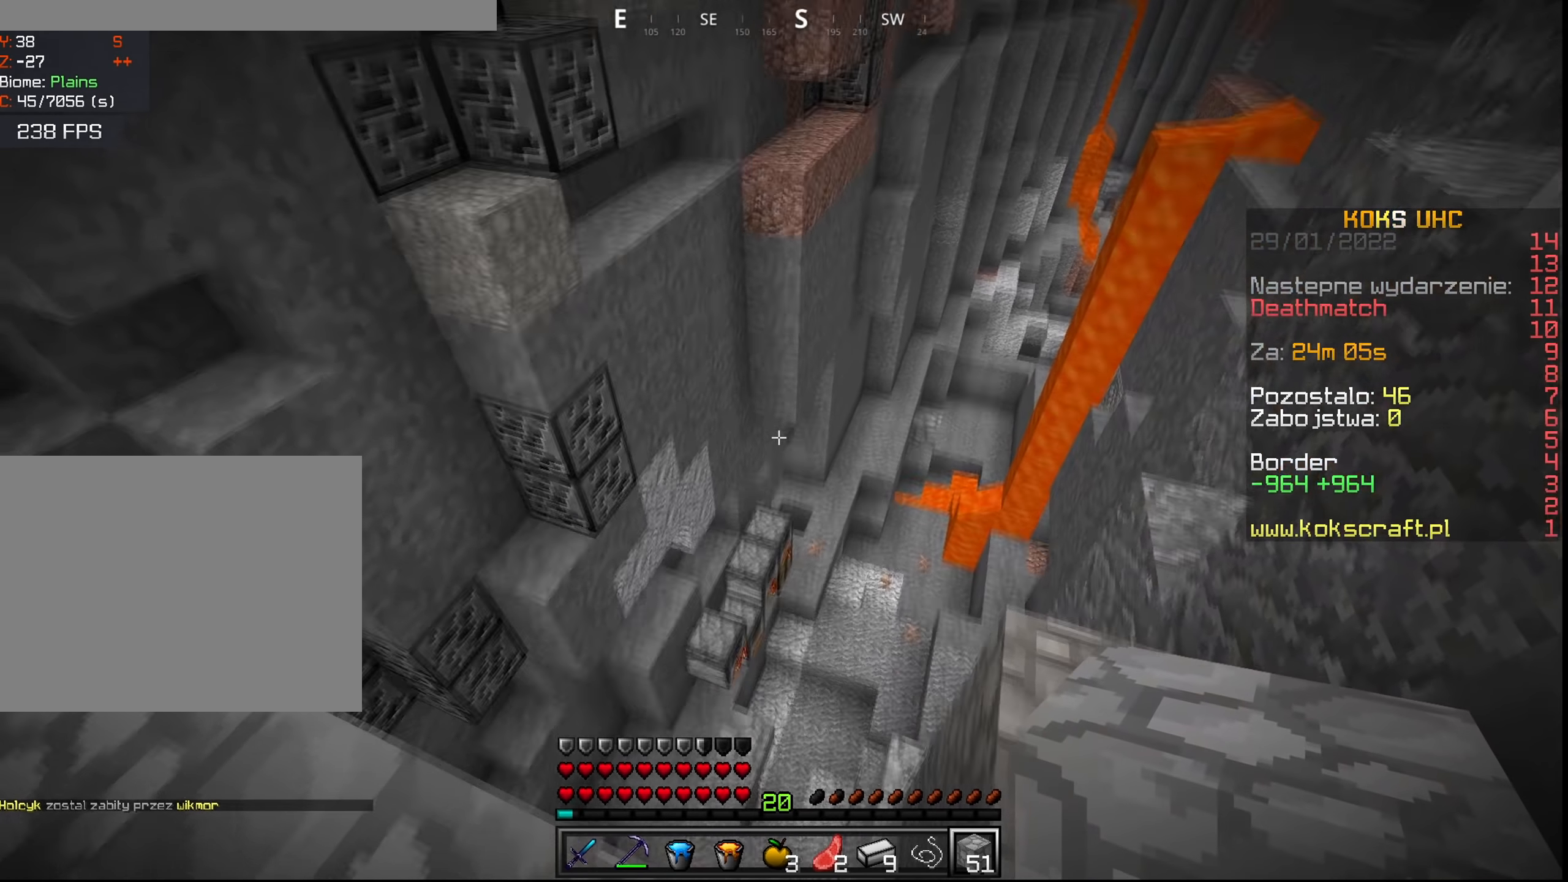
{"keys": ["c", "shift"], "mouse": [], "events": [[167, "c", "down"]]}